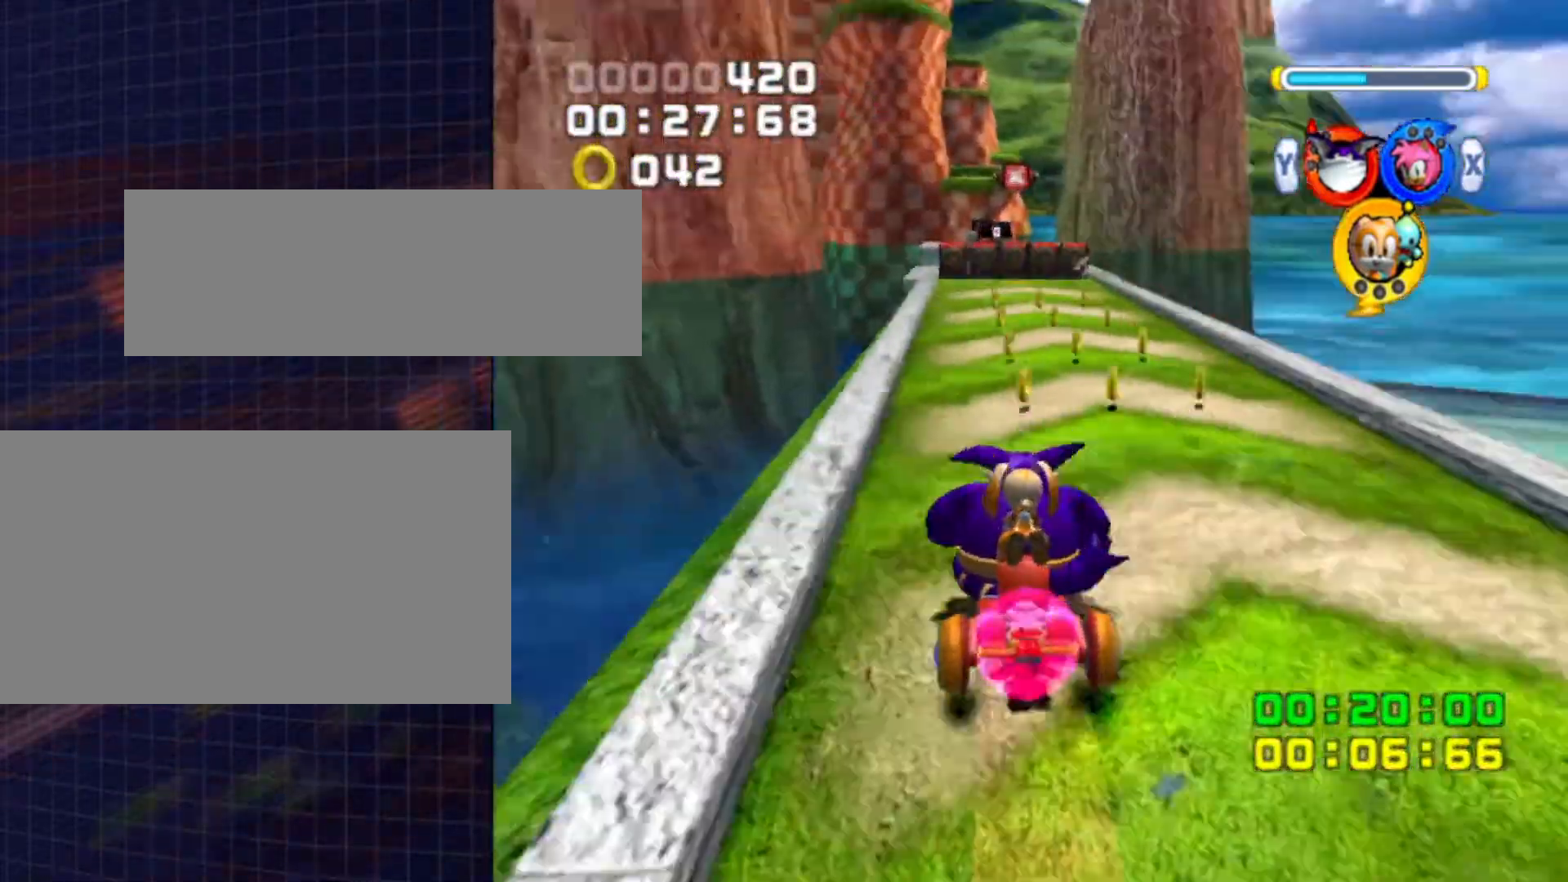
Gameplay with a controller (Nintendo layout); each line is a JSON object with the inputs held at the frame after it. "events" lists button and stick changes between this image and that frame as [ms after this image, input, new state], when the widget could be followed in between. Not read: L3 R3.
{"buttons": [], "left_stick": "up", "right_stick": "center", "events": []}
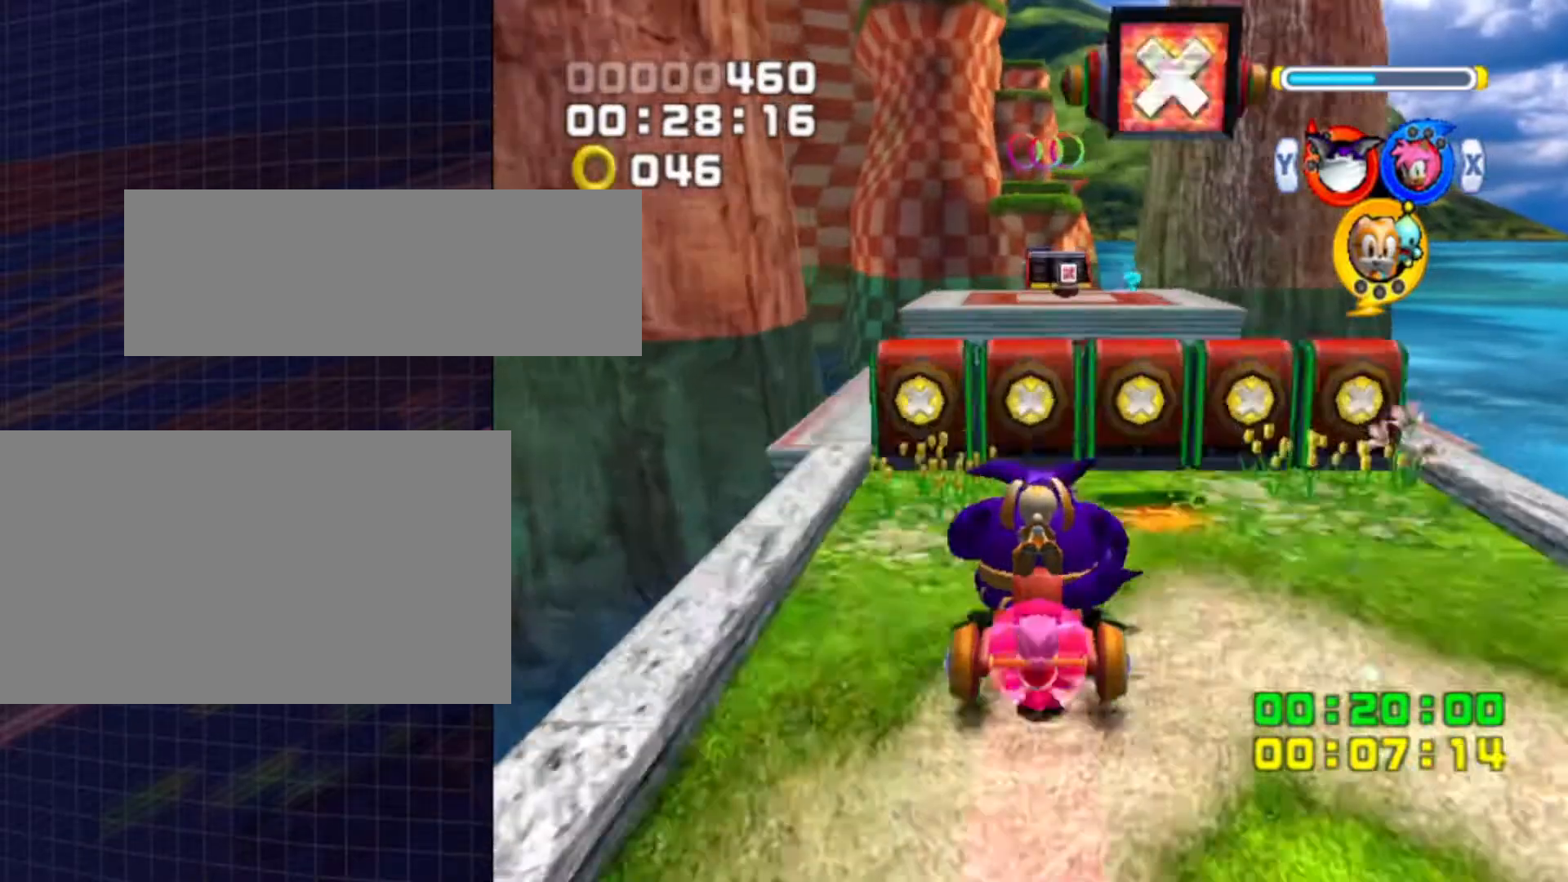
{"buttons": [], "left_stick": "up", "right_stick": "center", "events": []}
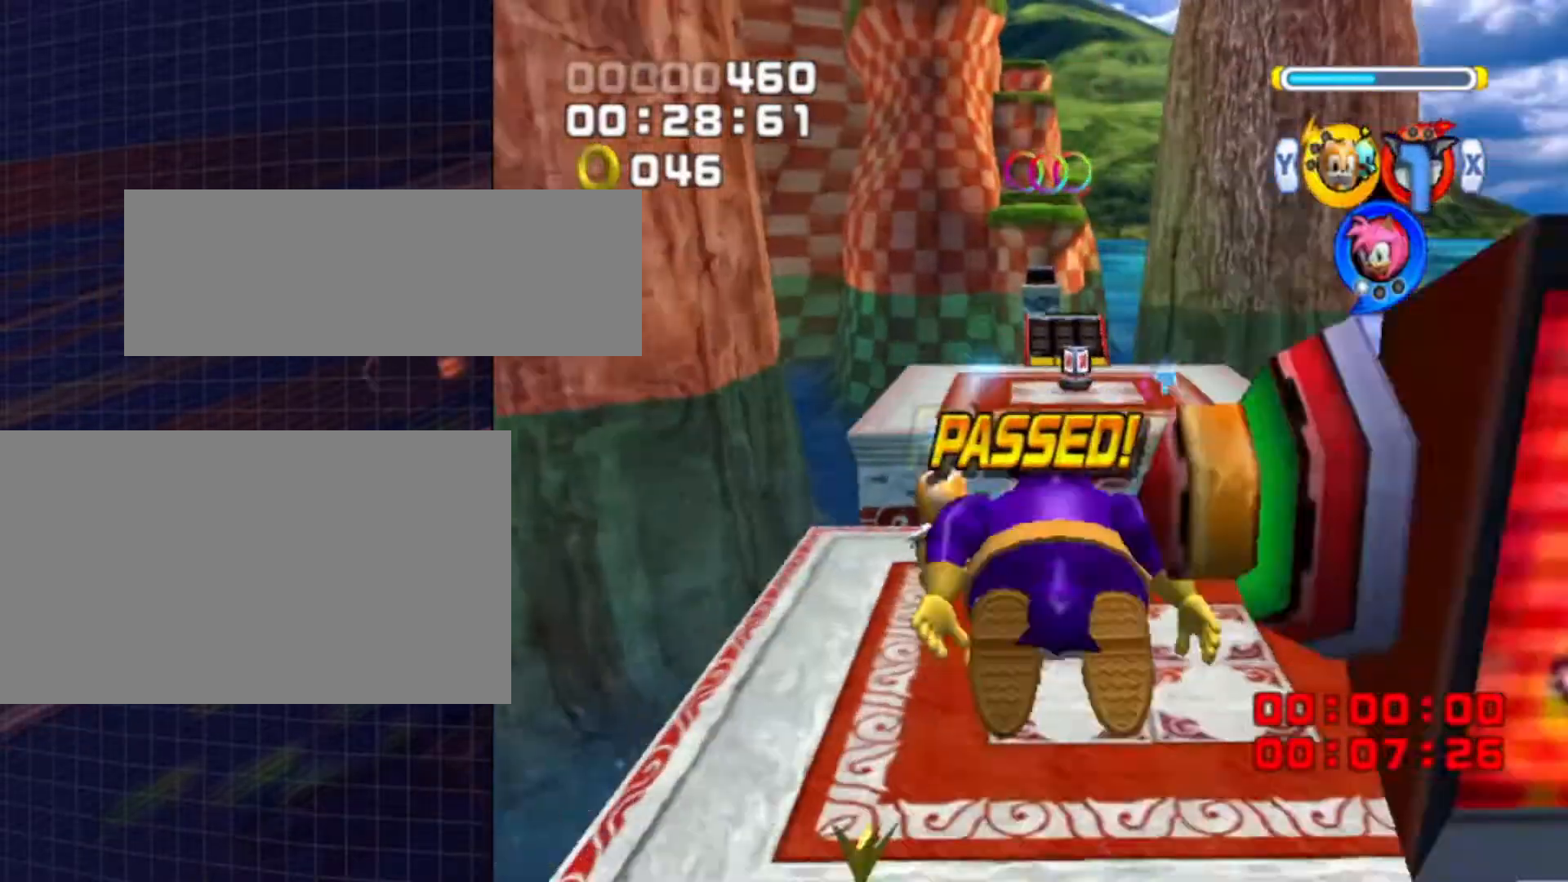
{"buttons": [], "left_stick": "up", "right_stick": "center", "events": [[133, "left_stick", "up-right"], [400, "left_stick", "up"]]}
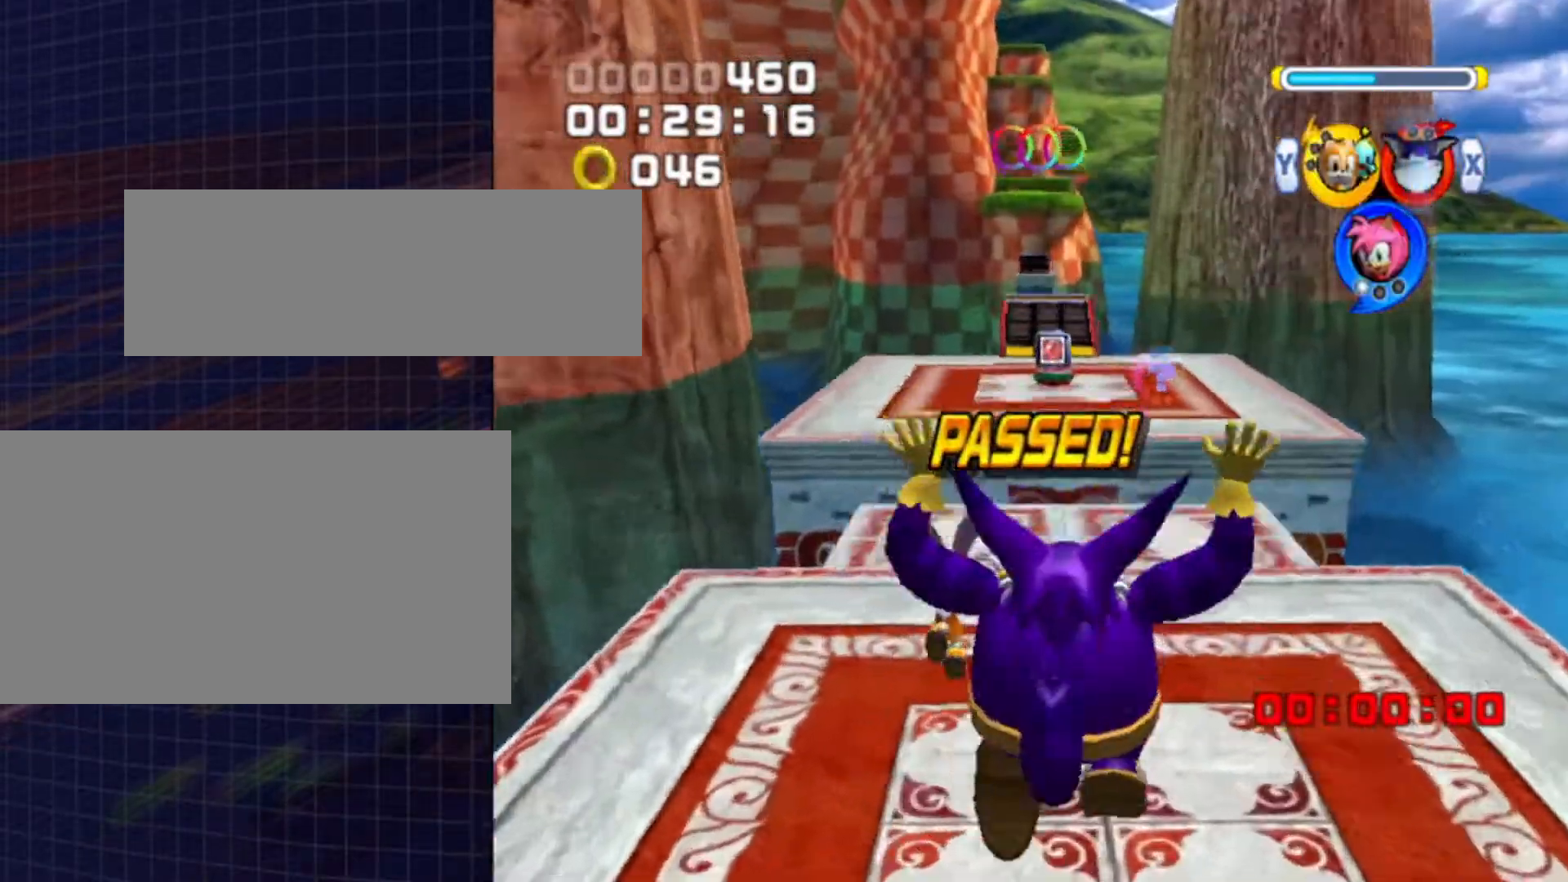
{"buttons": ["A"], "left_stick": "up", "right_stick": "center", "events": [[333, "A", "down"]]}
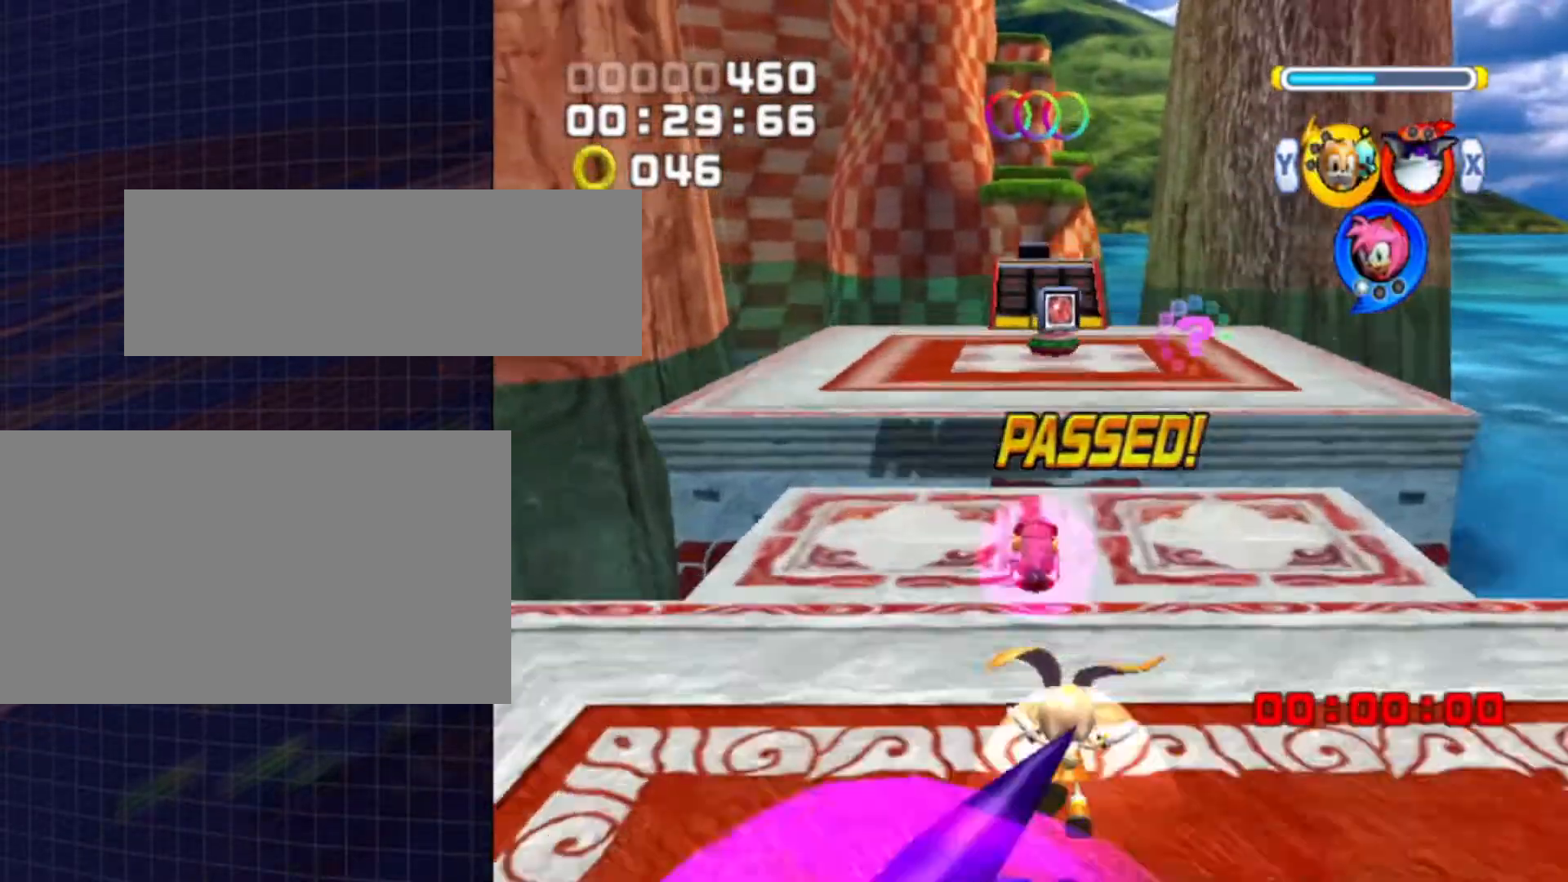
{"buttons": ["A"], "left_stick": "up", "right_stick": "center", "events": [[233, "A", "up"], [333, "A", "down"]]}
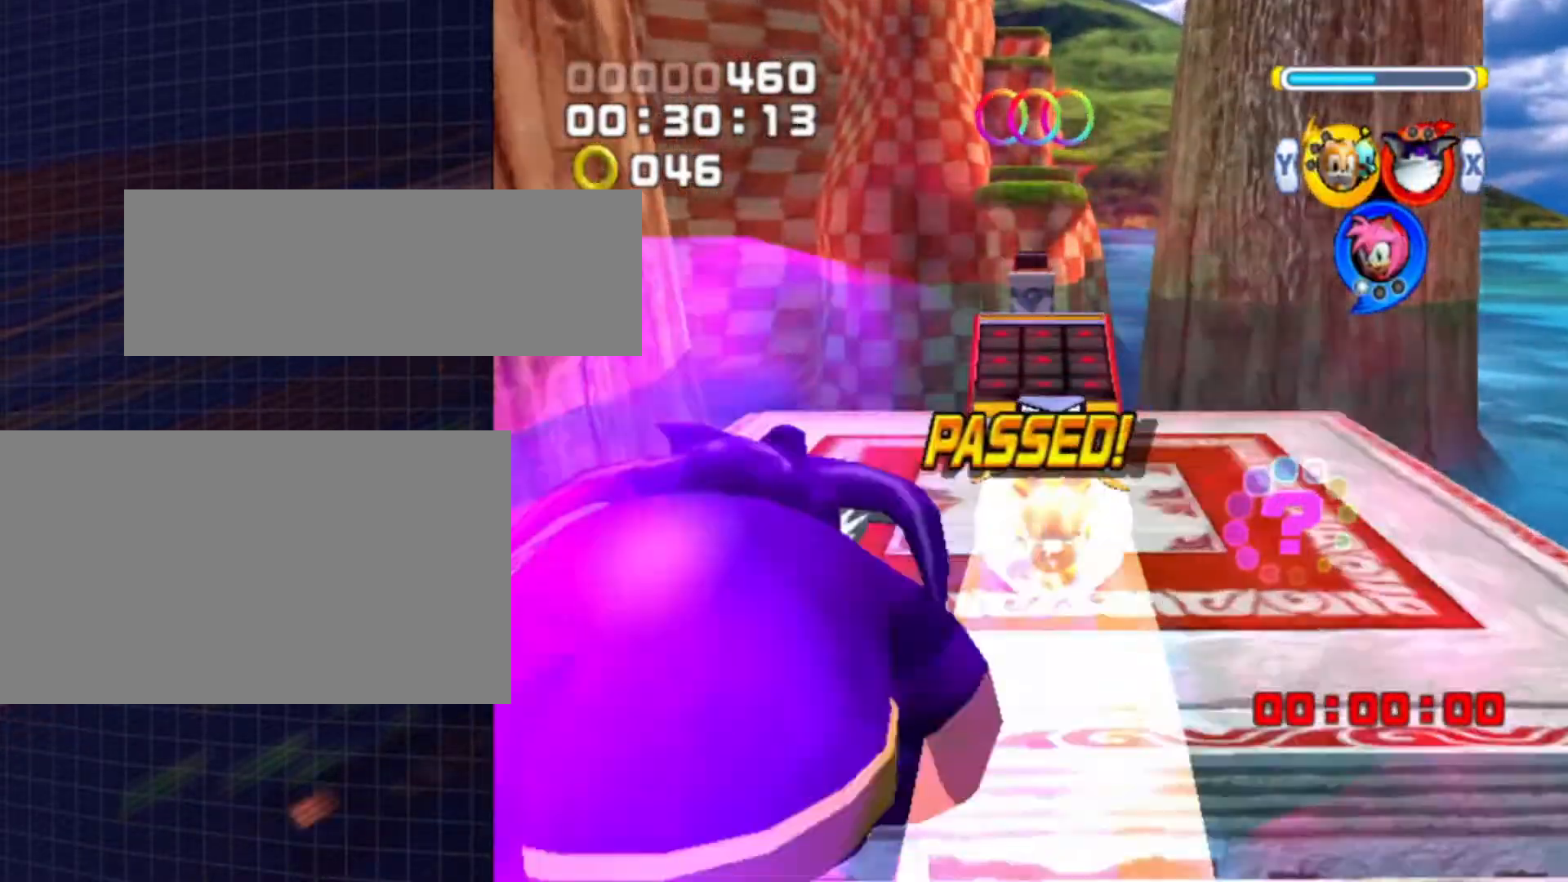
{"buttons": [], "left_stick": "up", "right_stick": "center", "events": [[33, "A", "up"]]}
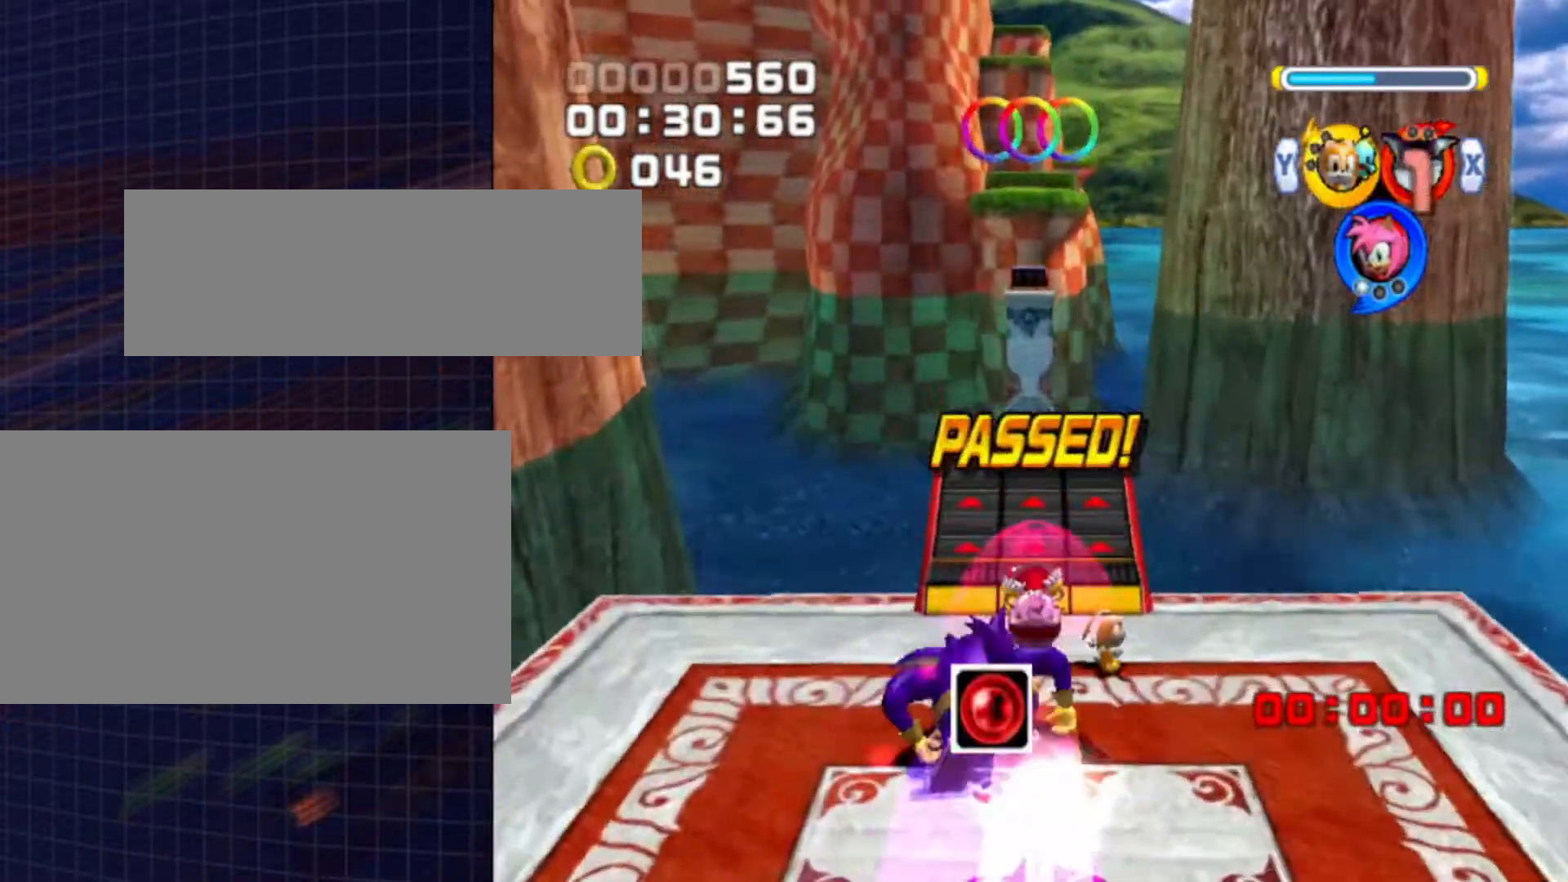
{"buttons": [], "left_stick": "up", "right_stick": "center", "events": [[67, "A", "down"], [133, "A", "up"]]}
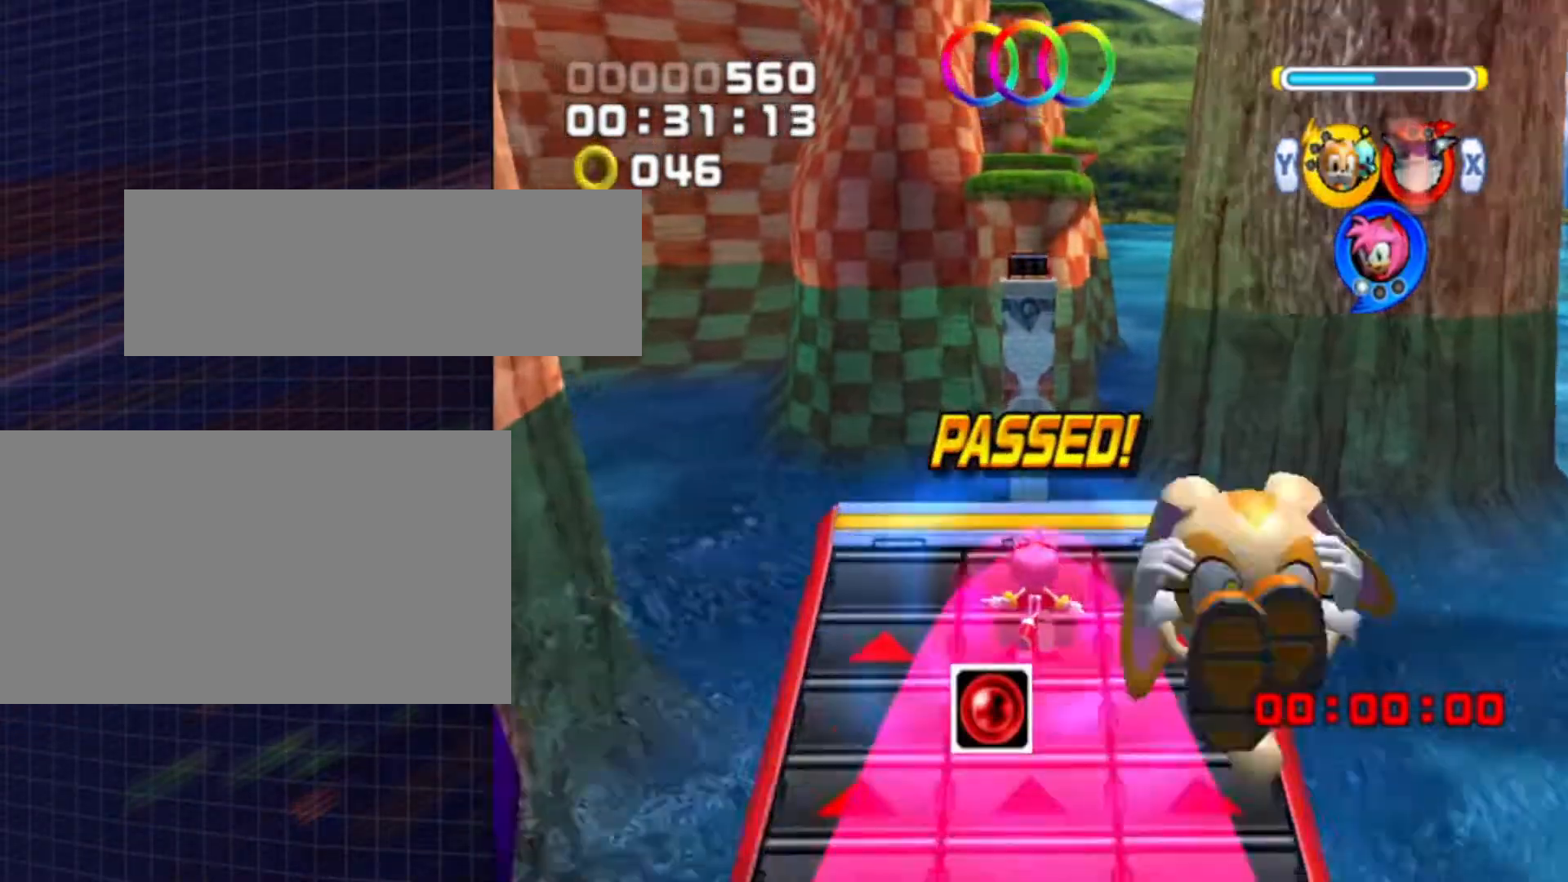
{"buttons": [], "left_stick": "up", "right_stick": "center", "events": []}
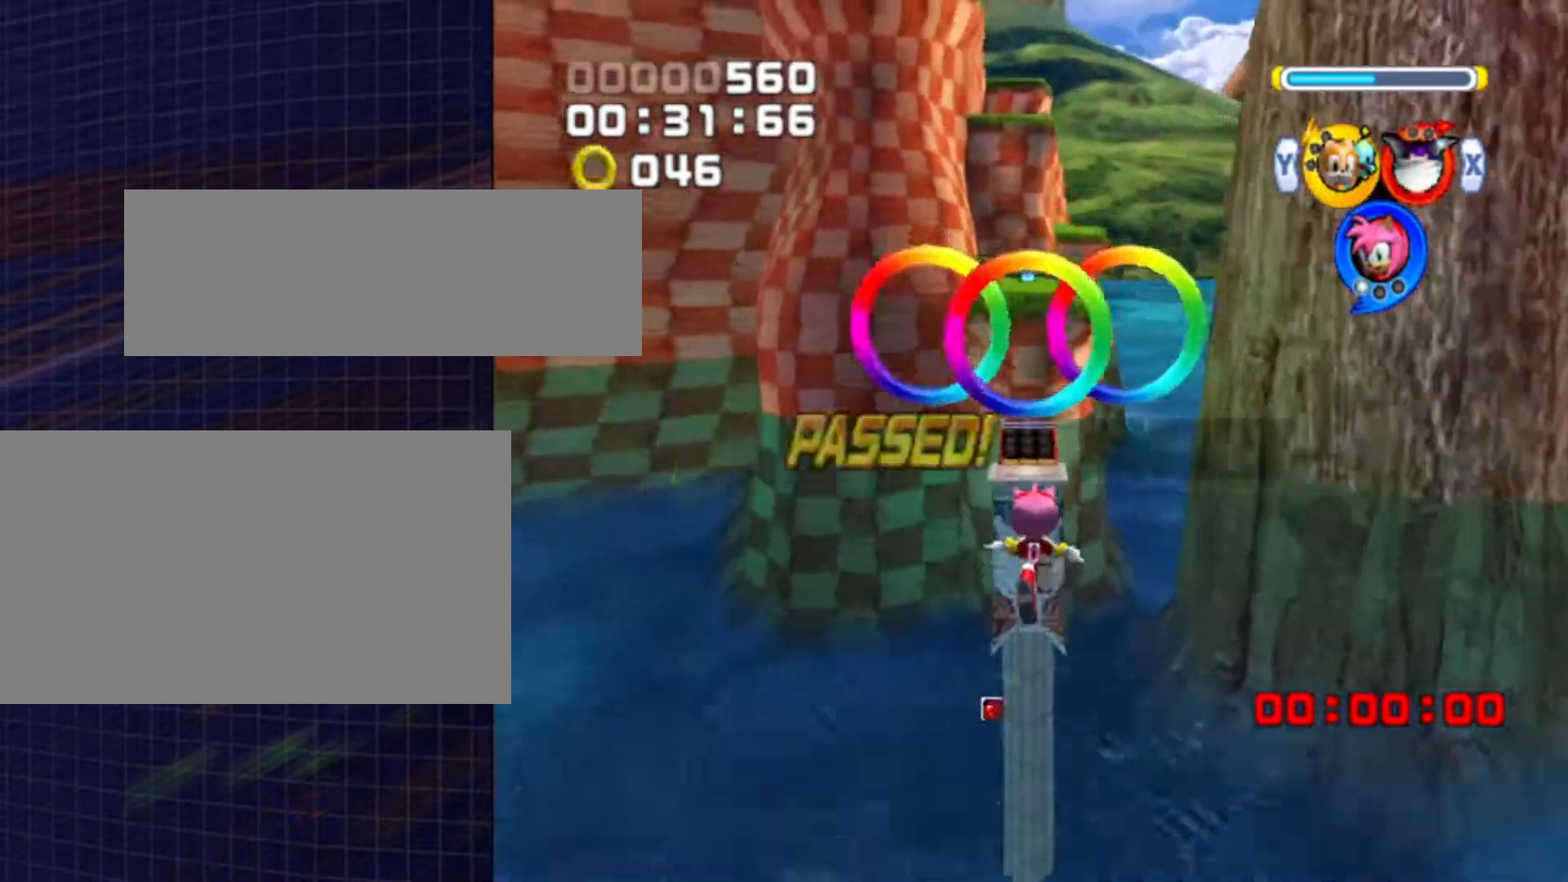
{"buttons": [], "left_stick": "up", "right_stick": "center", "events": []}
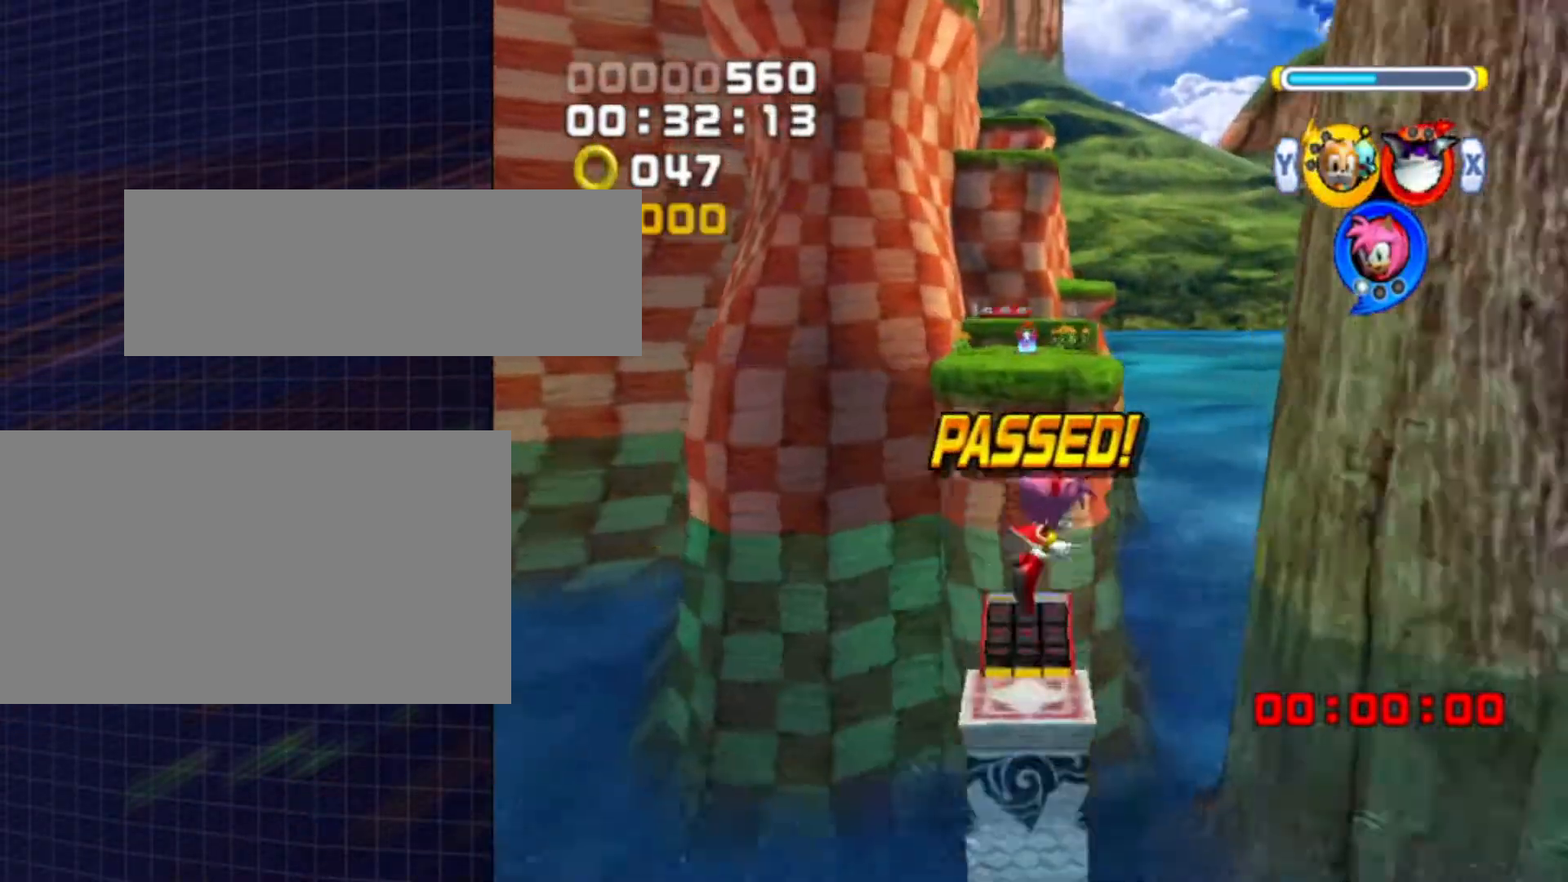
{"buttons": [], "left_stick": "up", "right_stick": "center", "events": []}
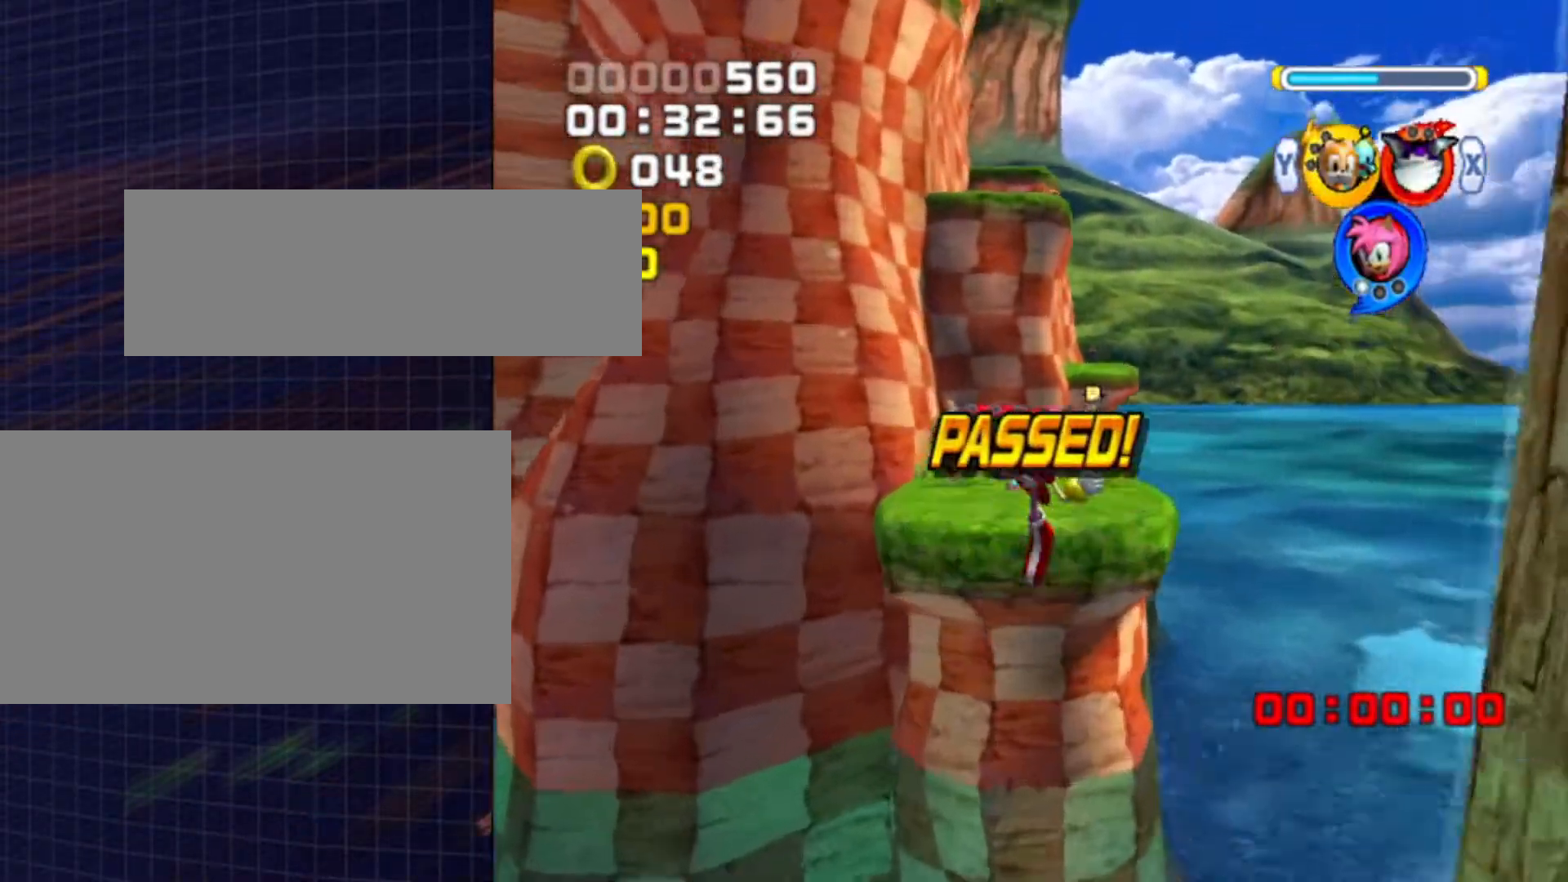
{"buttons": [], "left_stick": "up", "right_stick": "center", "events": []}
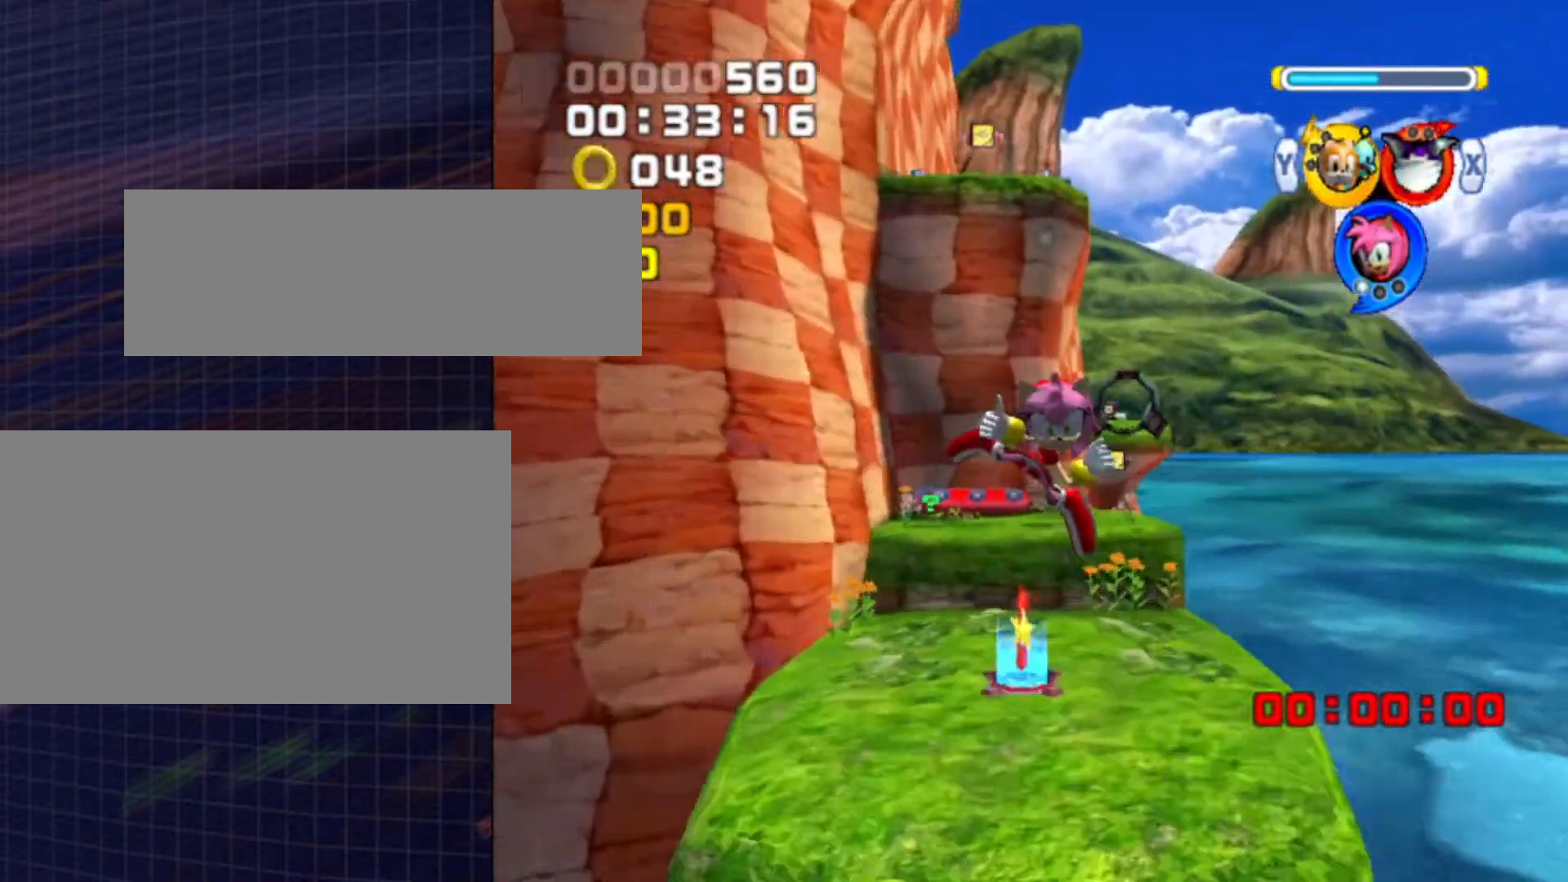
{"buttons": [], "left_stick": "up", "right_stick": "center", "events": []}
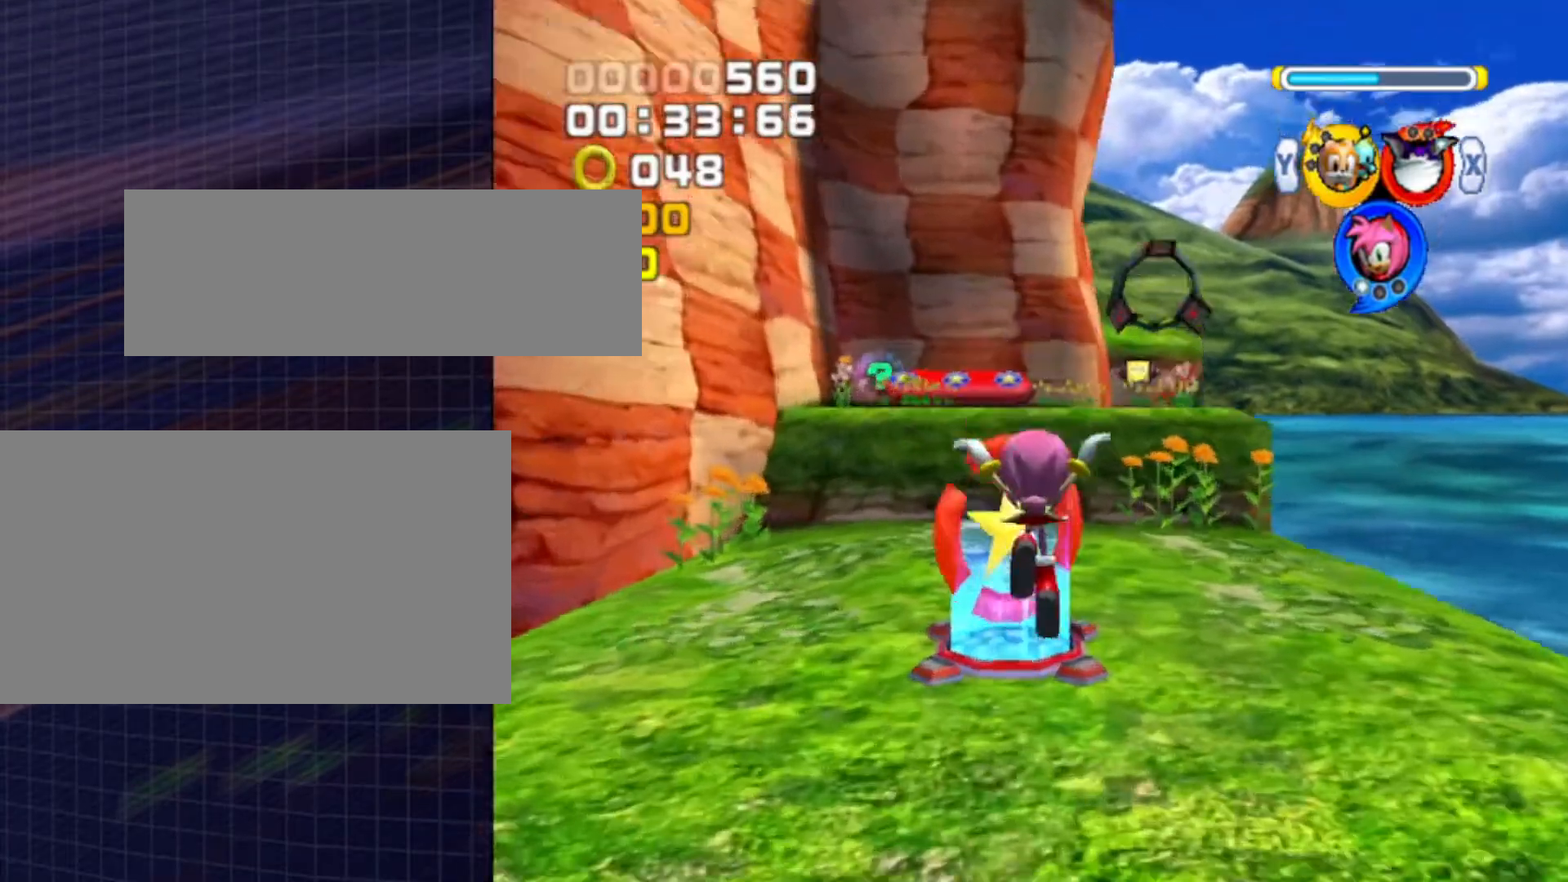
{"buttons": [], "left_stick": "up", "right_stick": "center", "events": []}
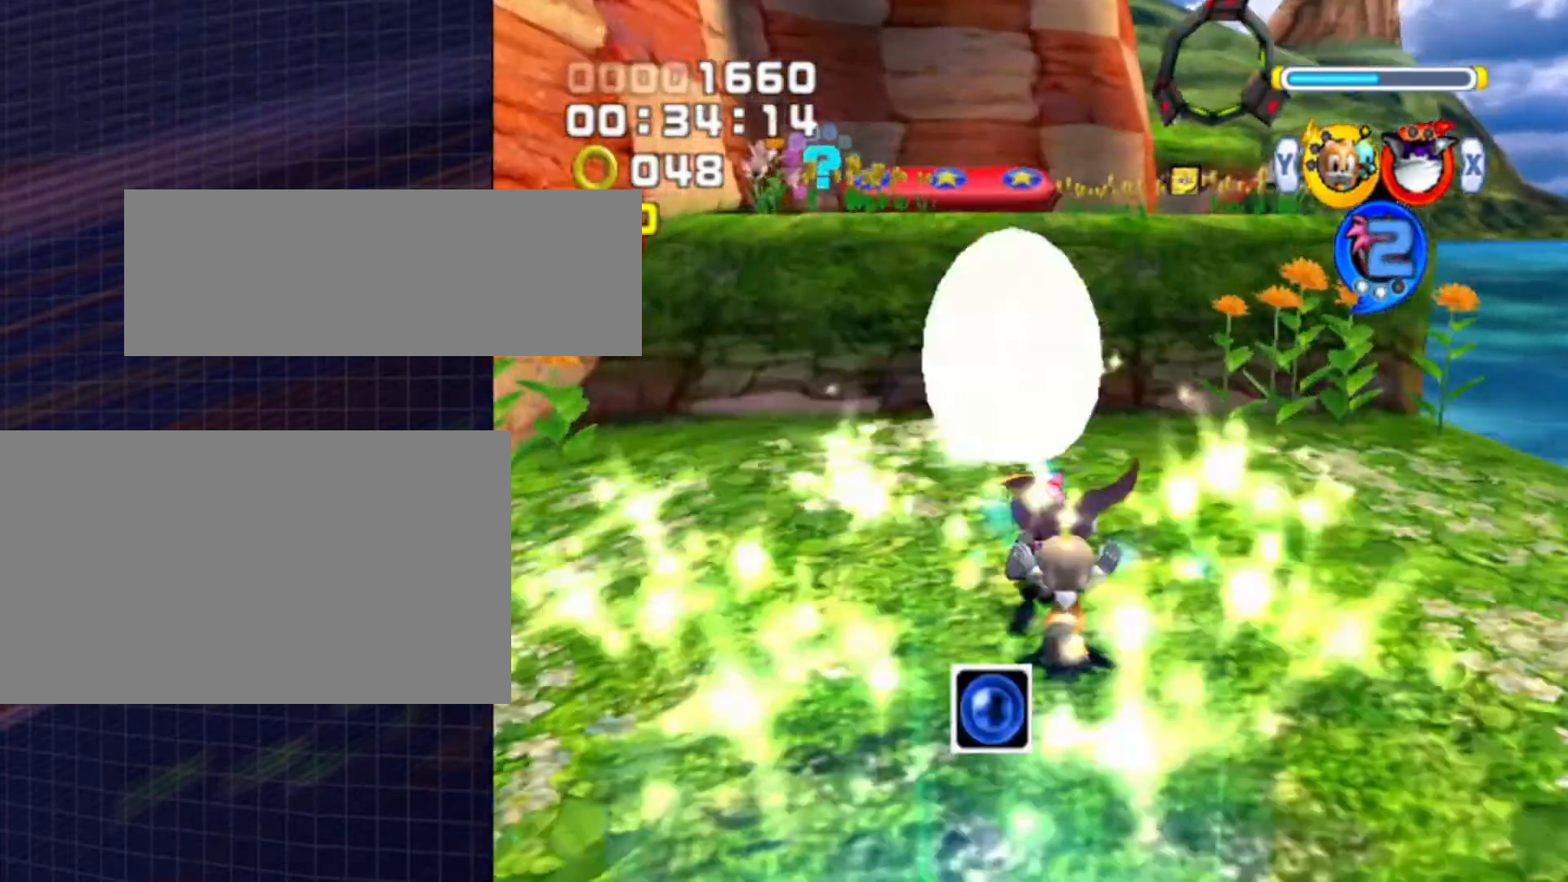
{"buttons": ["X"], "left_stick": "up", "right_stick": "center", "events": [[433, "X", "down"]]}
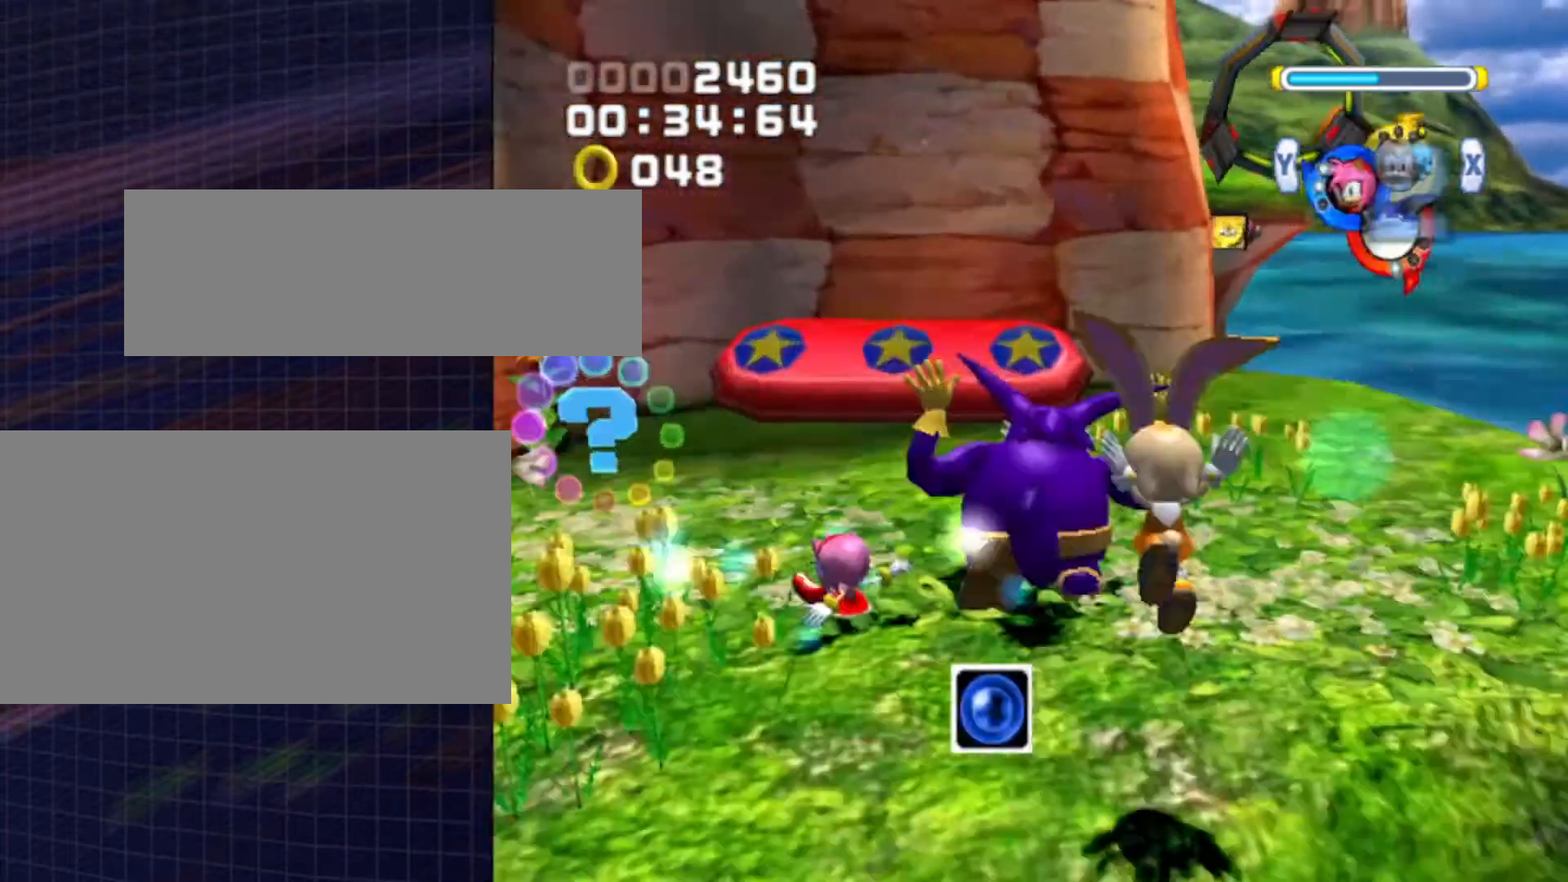
{"buttons": [], "left_stick": "up", "right_stick": "center", "events": [[67, "X", "up"]]}
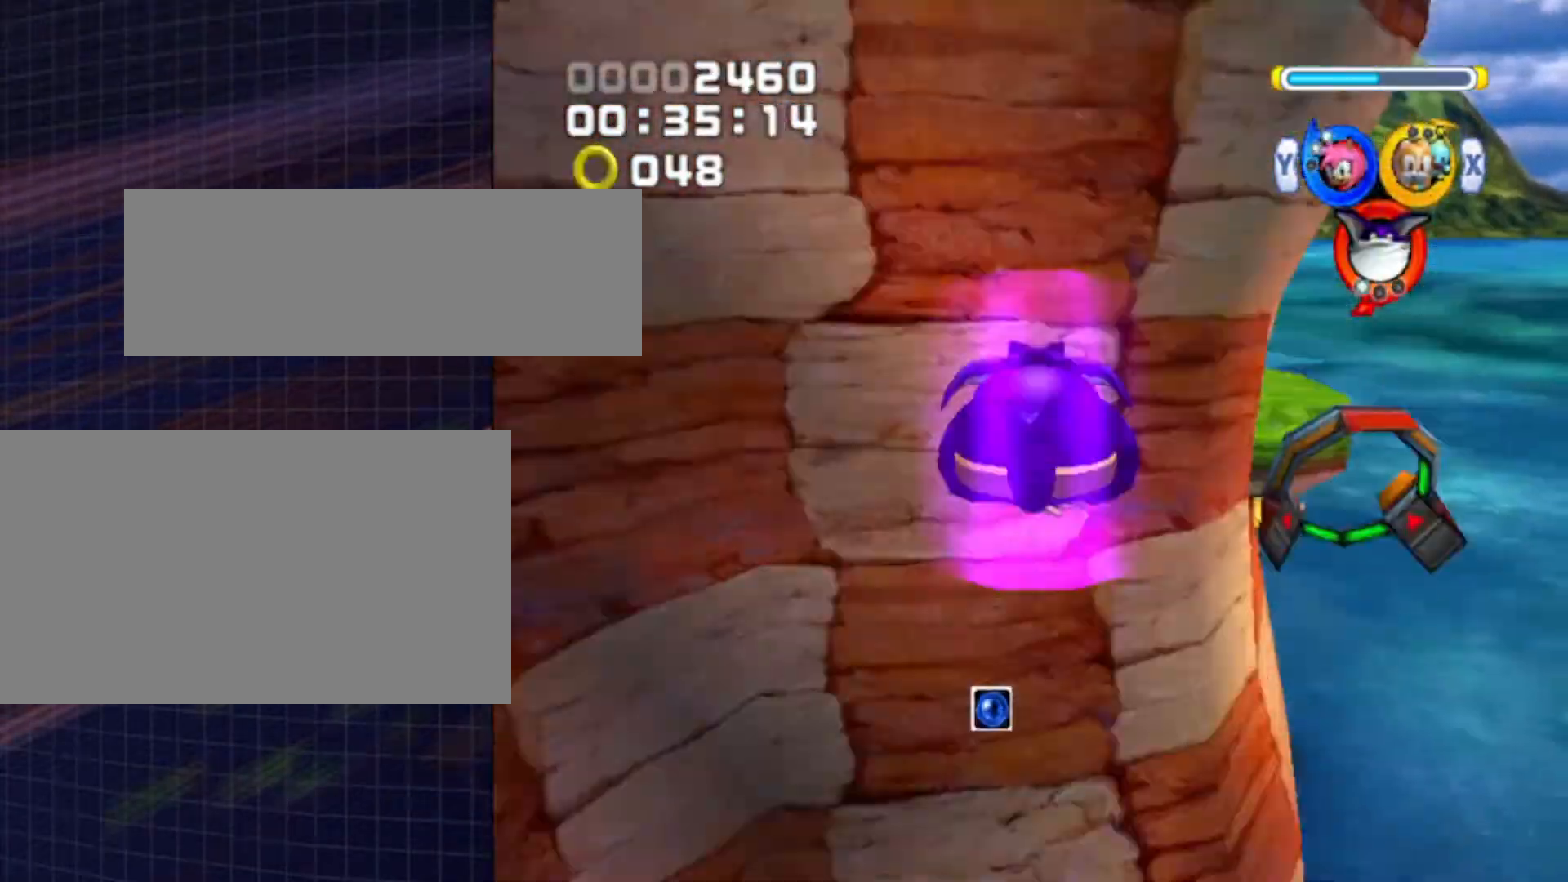
{"buttons": [], "left_stick": "up", "right_stick": "center", "events": []}
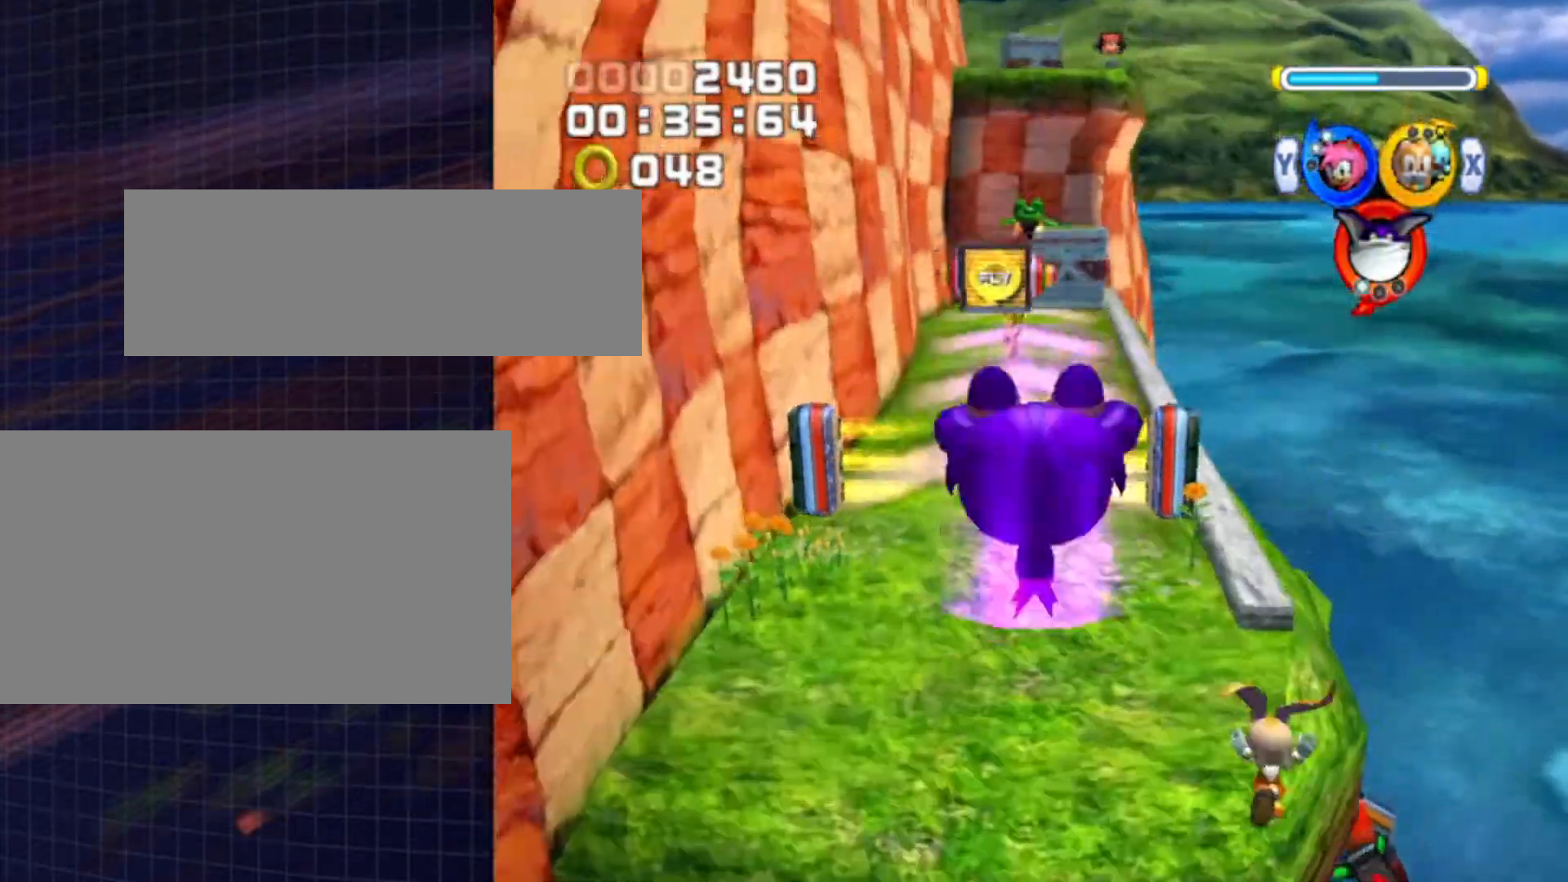
{"buttons": [], "left_stick": "up", "right_stick": "center", "events": []}
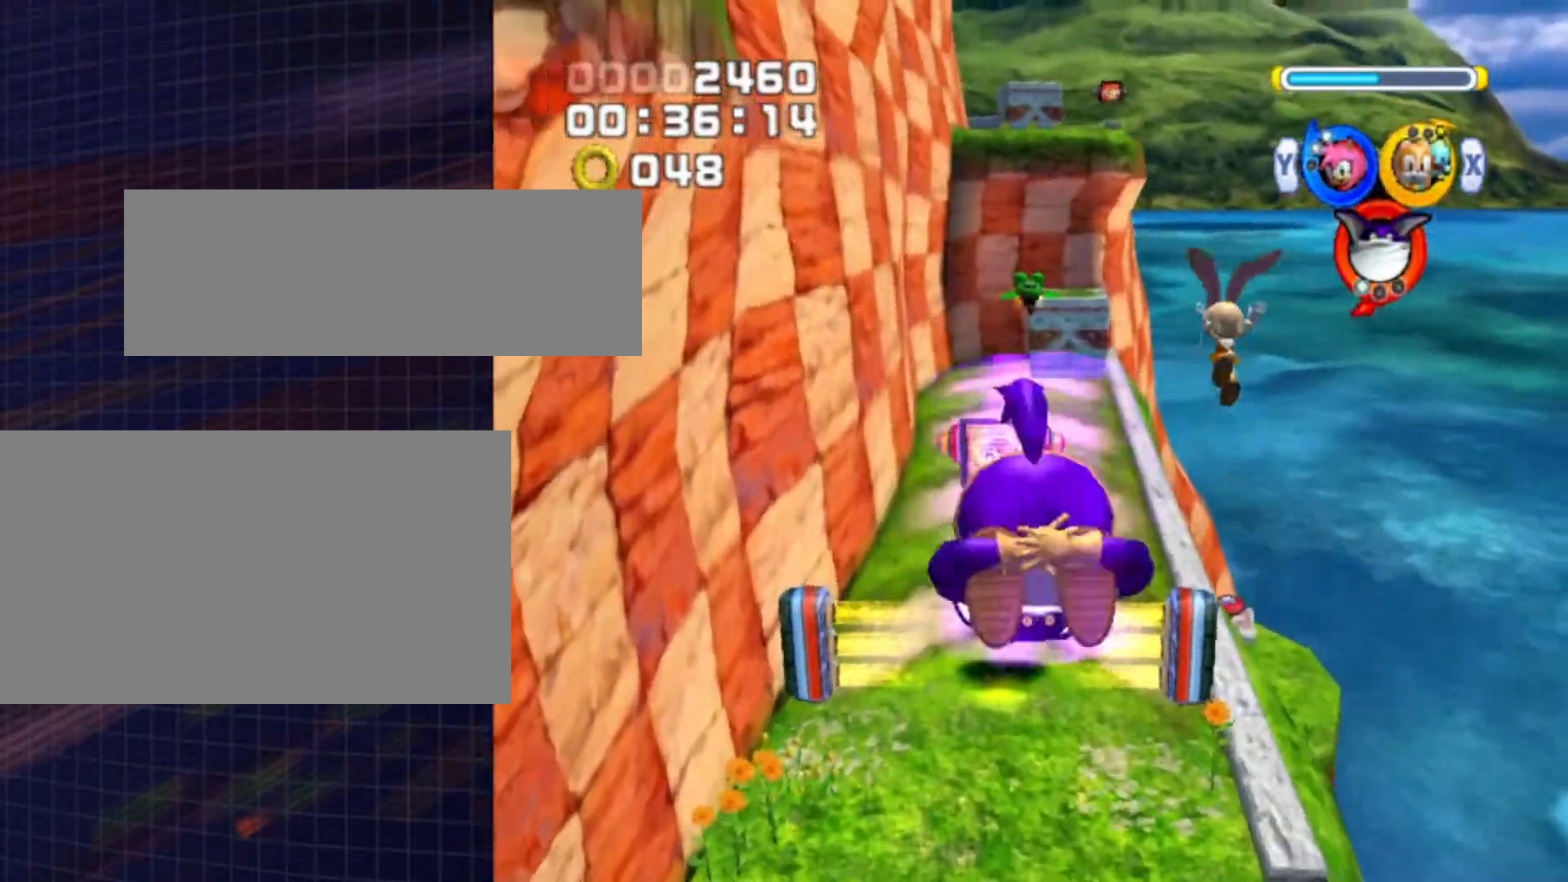
{"buttons": ["A"], "left_stick": "up", "right_stick": "center", "events": [[100, "B", "down"], [200, "B", "up"], [433, "A", "down"]]}
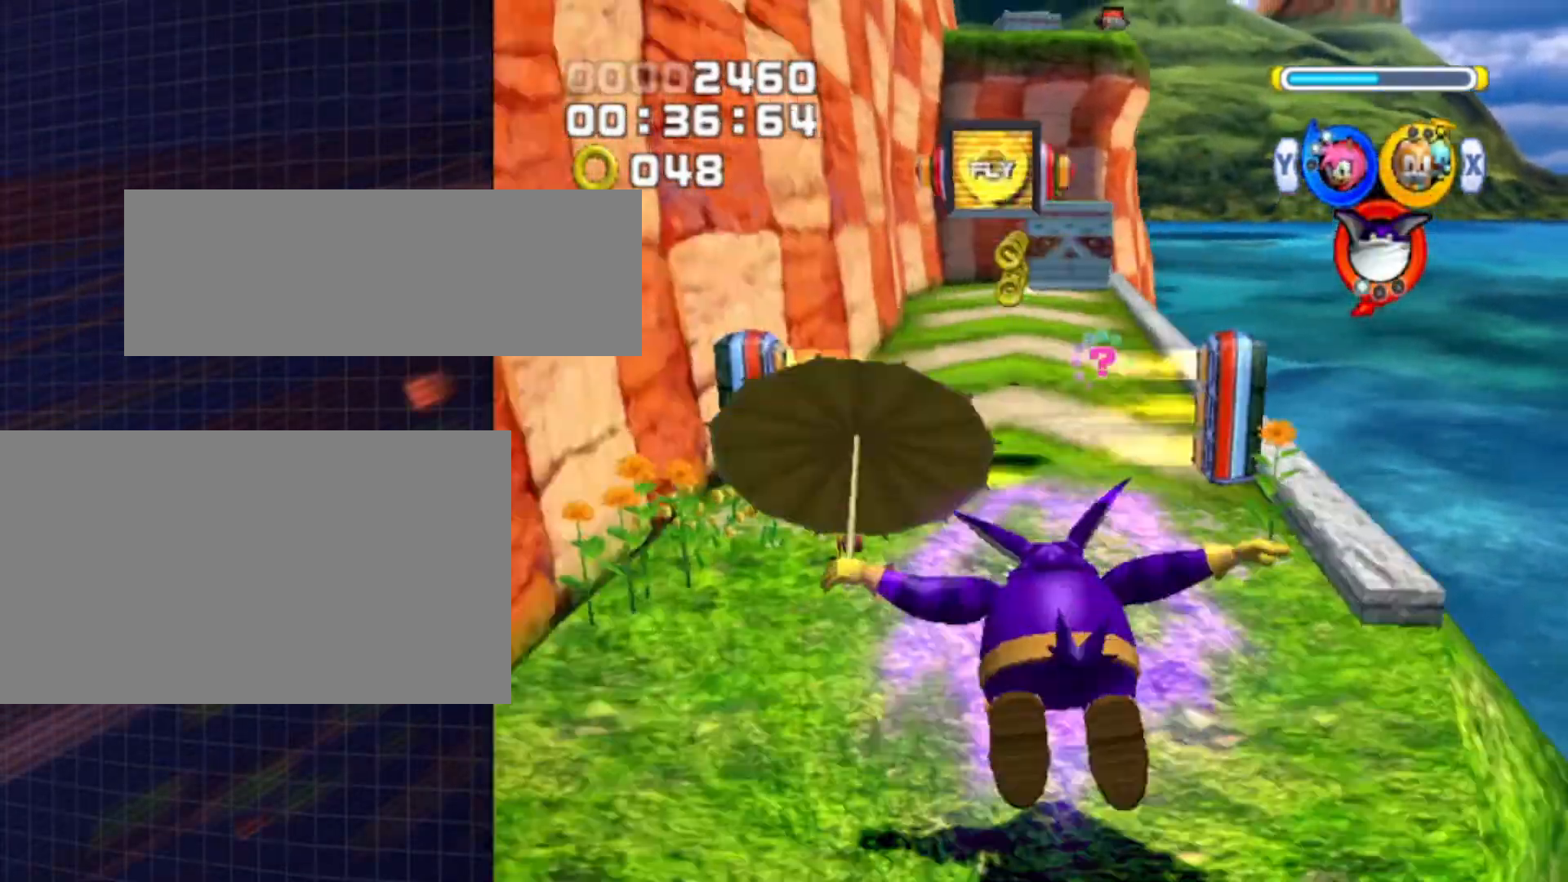
{"buttons": [], "left_stick": "up", "right_stick": "center", "events": [[67, "A", "up"]]}
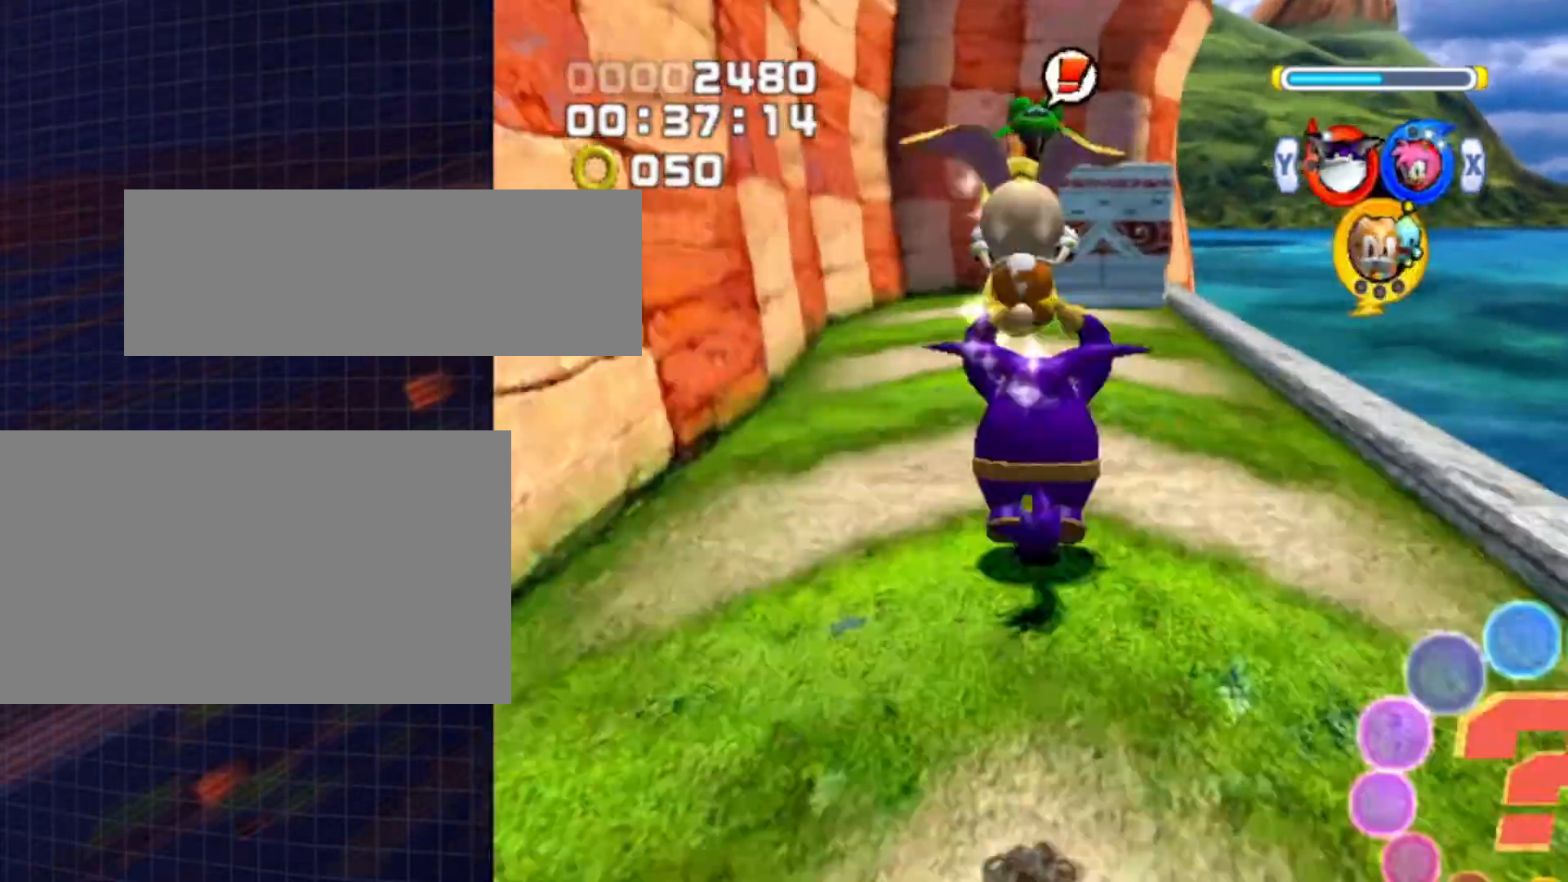
{"buttons": ["A"], "left_stick": "up-left", "right_stick": "center", "events": [[200, "left_stick", "up-left"], [233, "A", "down"]]}
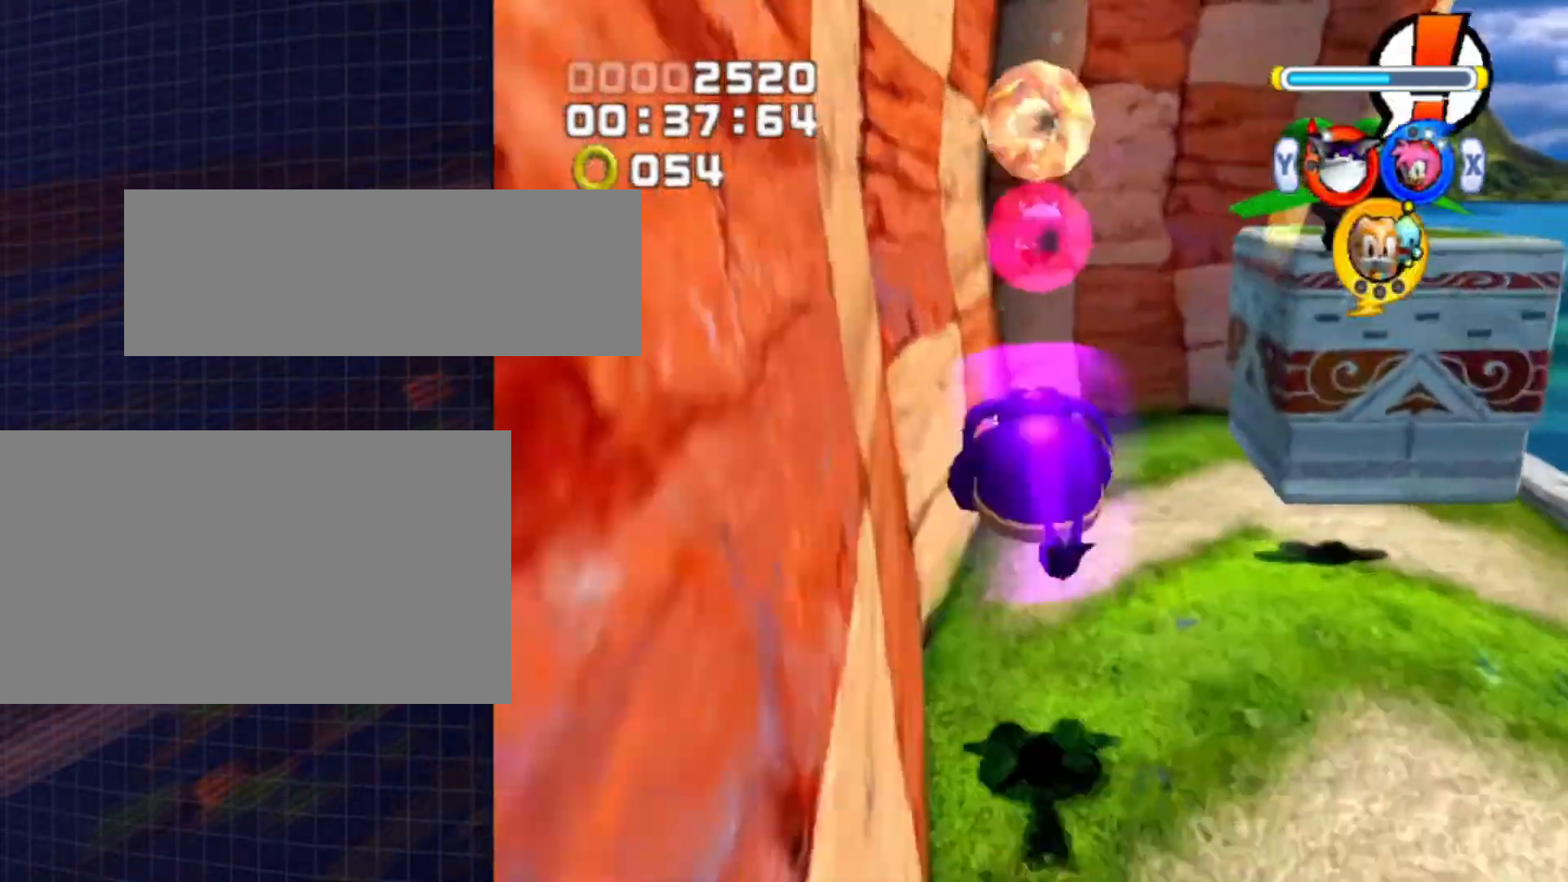
{"buttons": ["A"], "left_stick": "up", "right_stick": "center", "events": [[67, "left_stick", "up"]]}
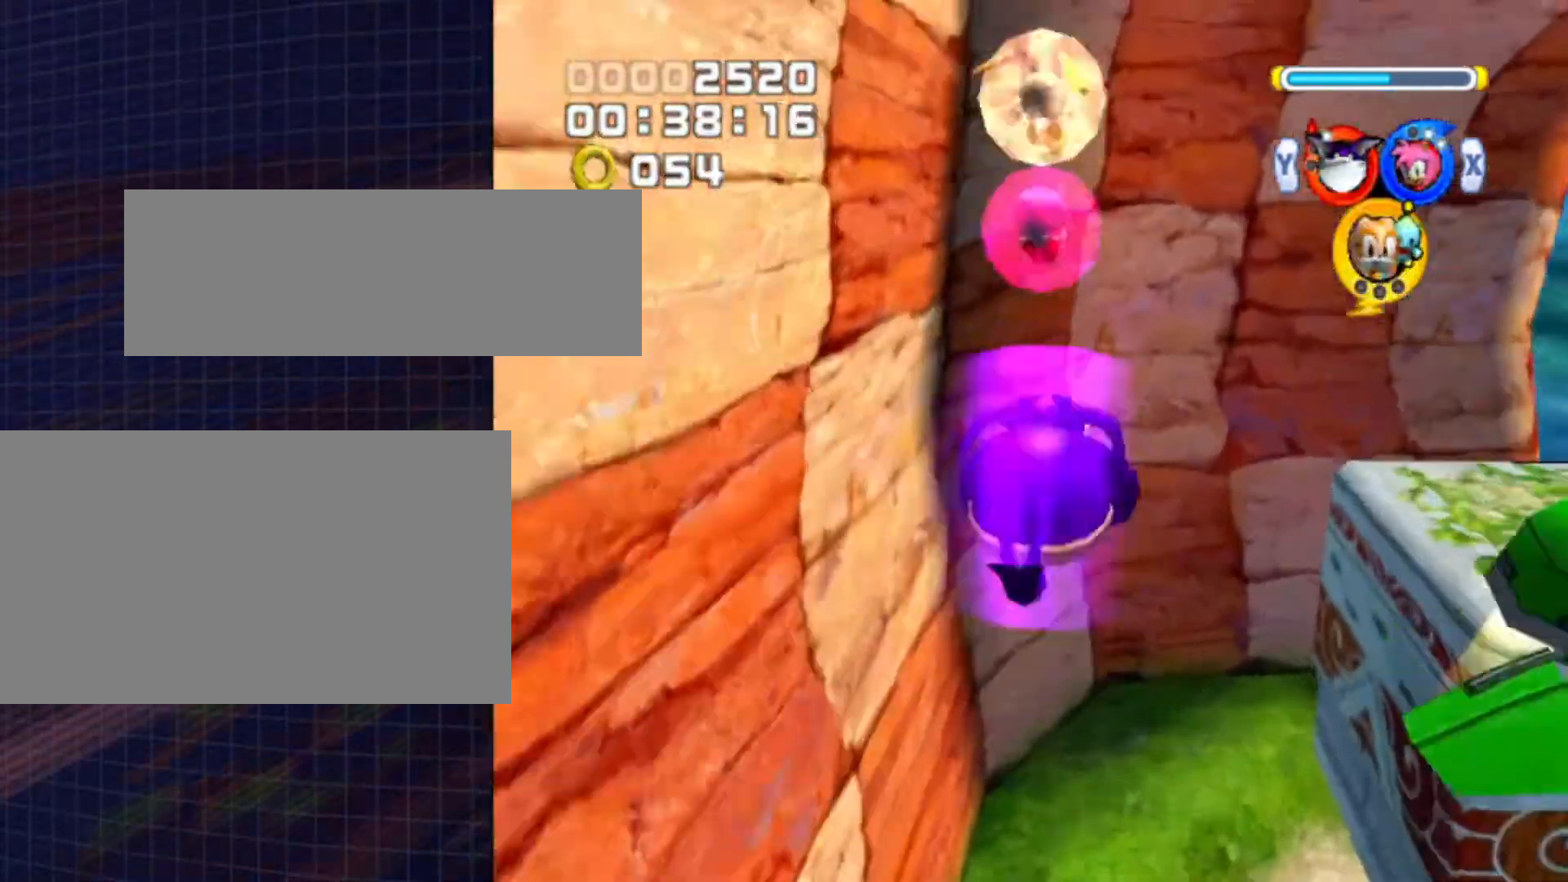
{"buttons": [], "left_stick": "up", "right_stick": "center", "events": [[233, "A", "up"], [267, "A", "down"], [367, "A", "up"], [467, "A", "down"], [500, "A", "up"]]}
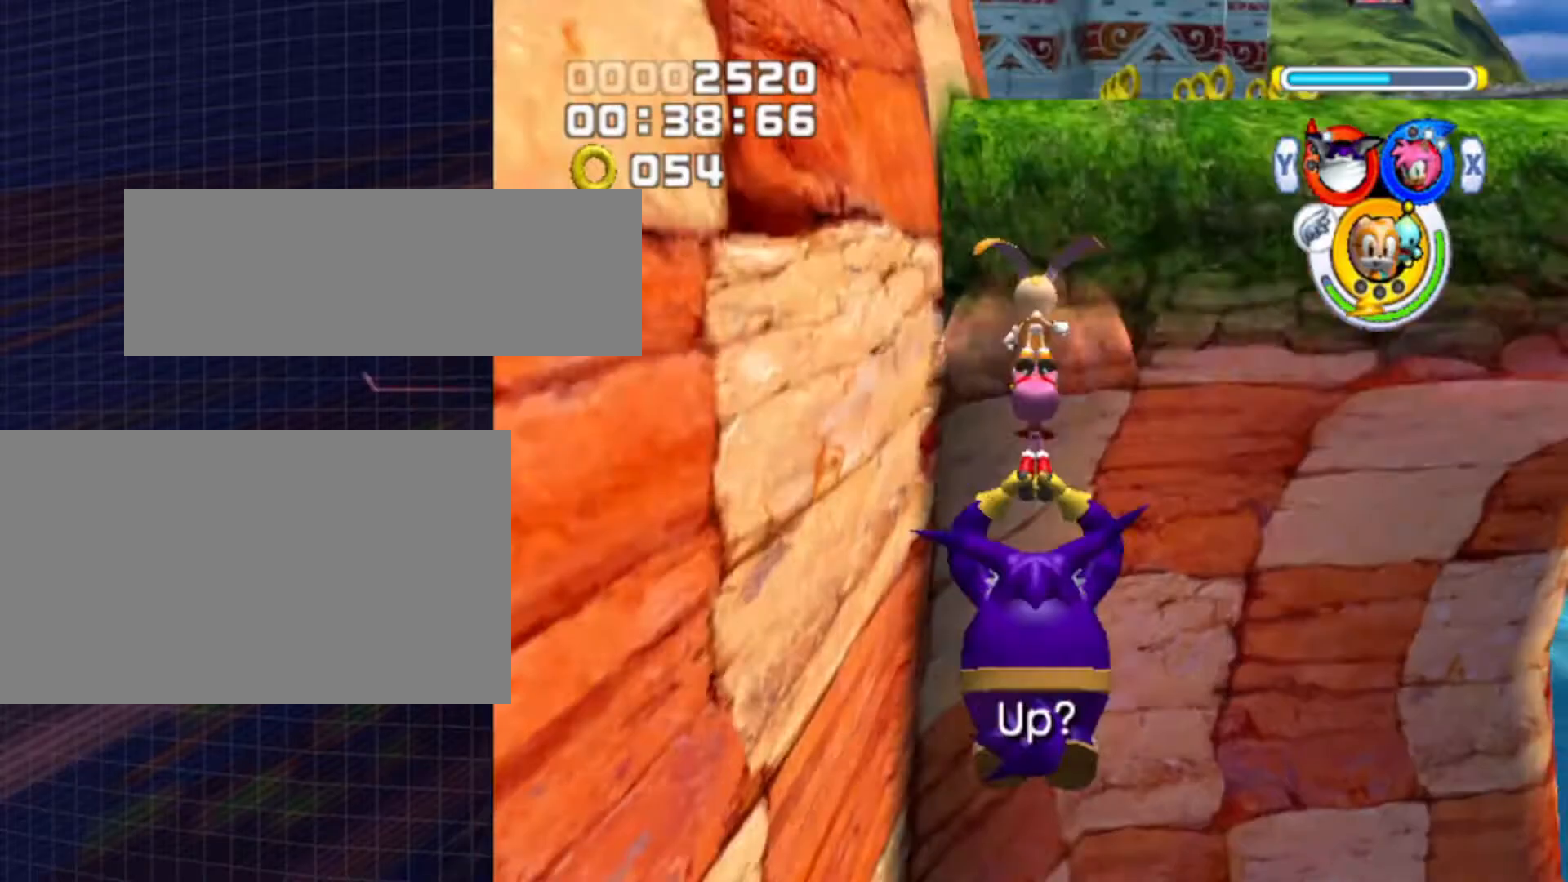
{"buttons": ["A"], "left_stick": "up", "right_stick": "center", "events": [[100, "A", "down"], [133, "A", "up"], [200, "A", "down"]]}
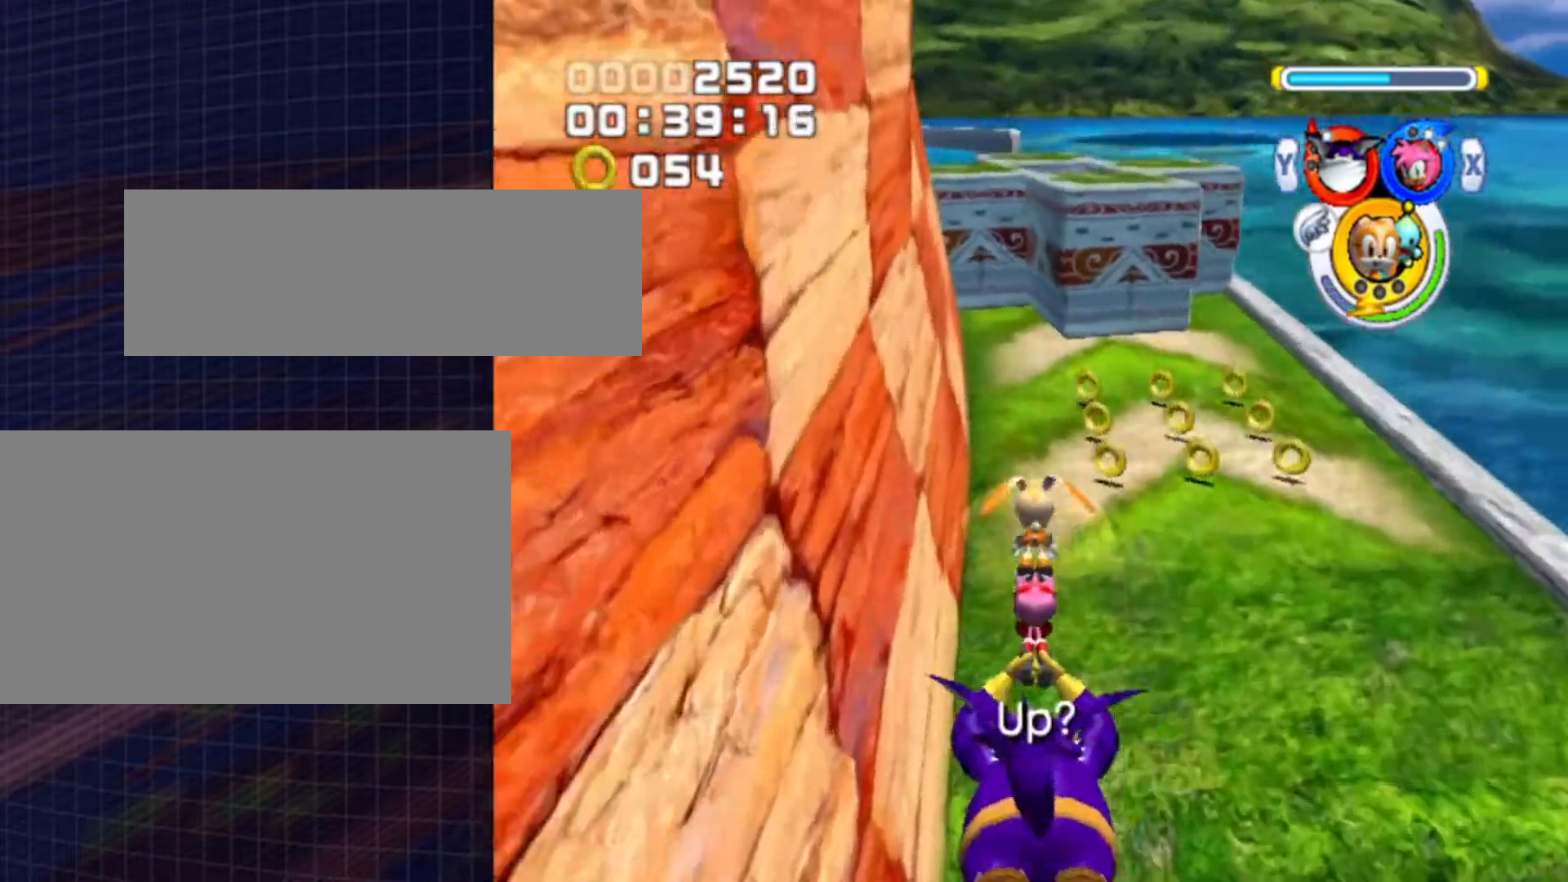
{"buttons": [], "left_stick": "up", "right_stick": "center", "events": [[467, "A", "up"]]}
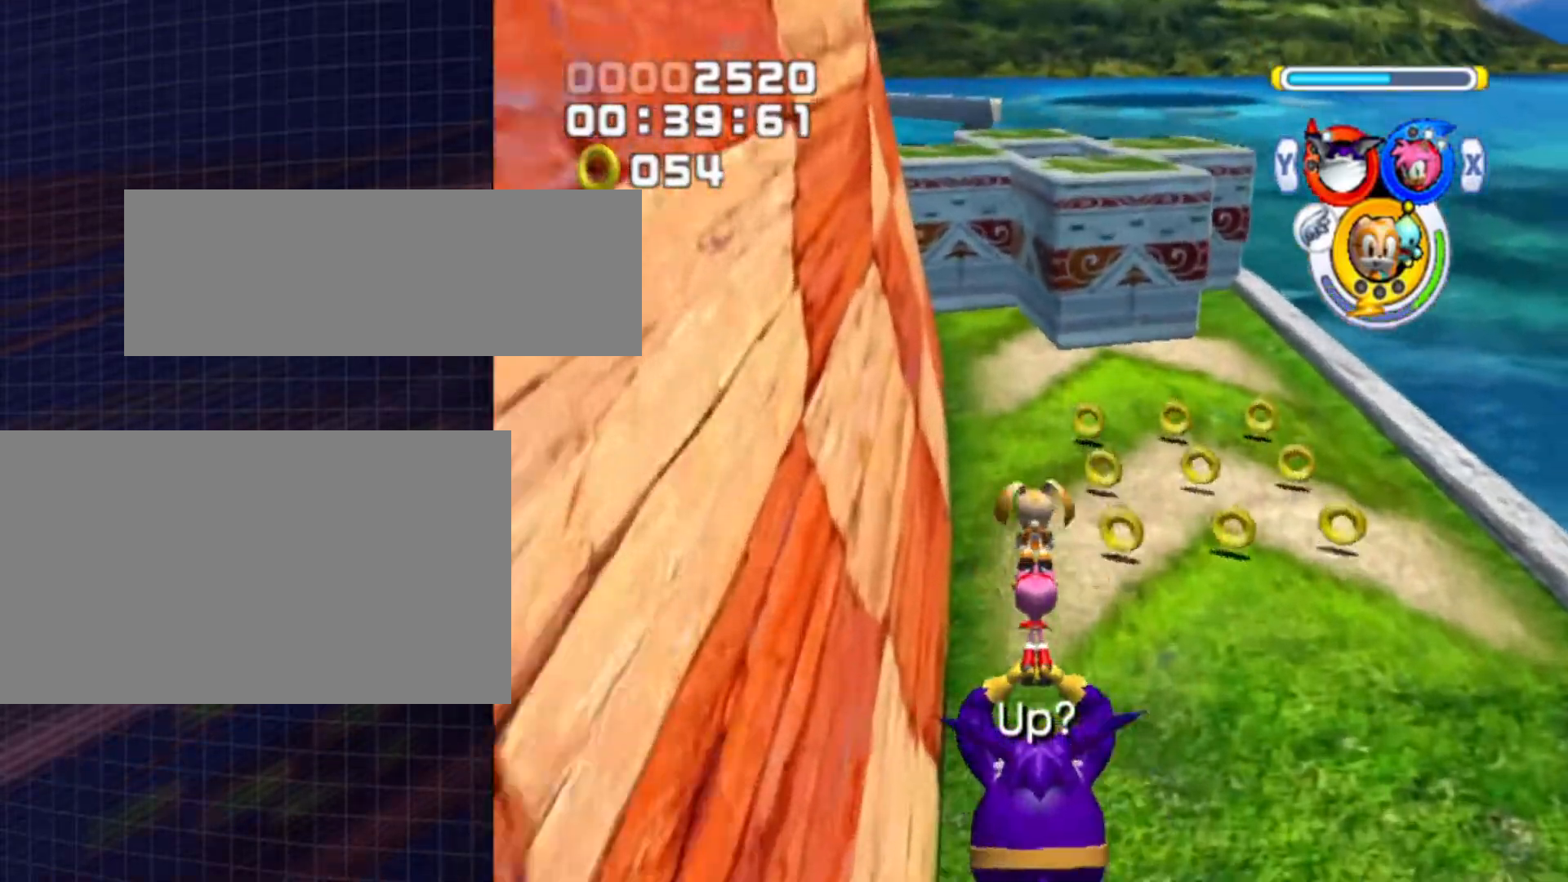
{"buttons": [], "left_stick": "up", "right_stick": "center", "events": []}
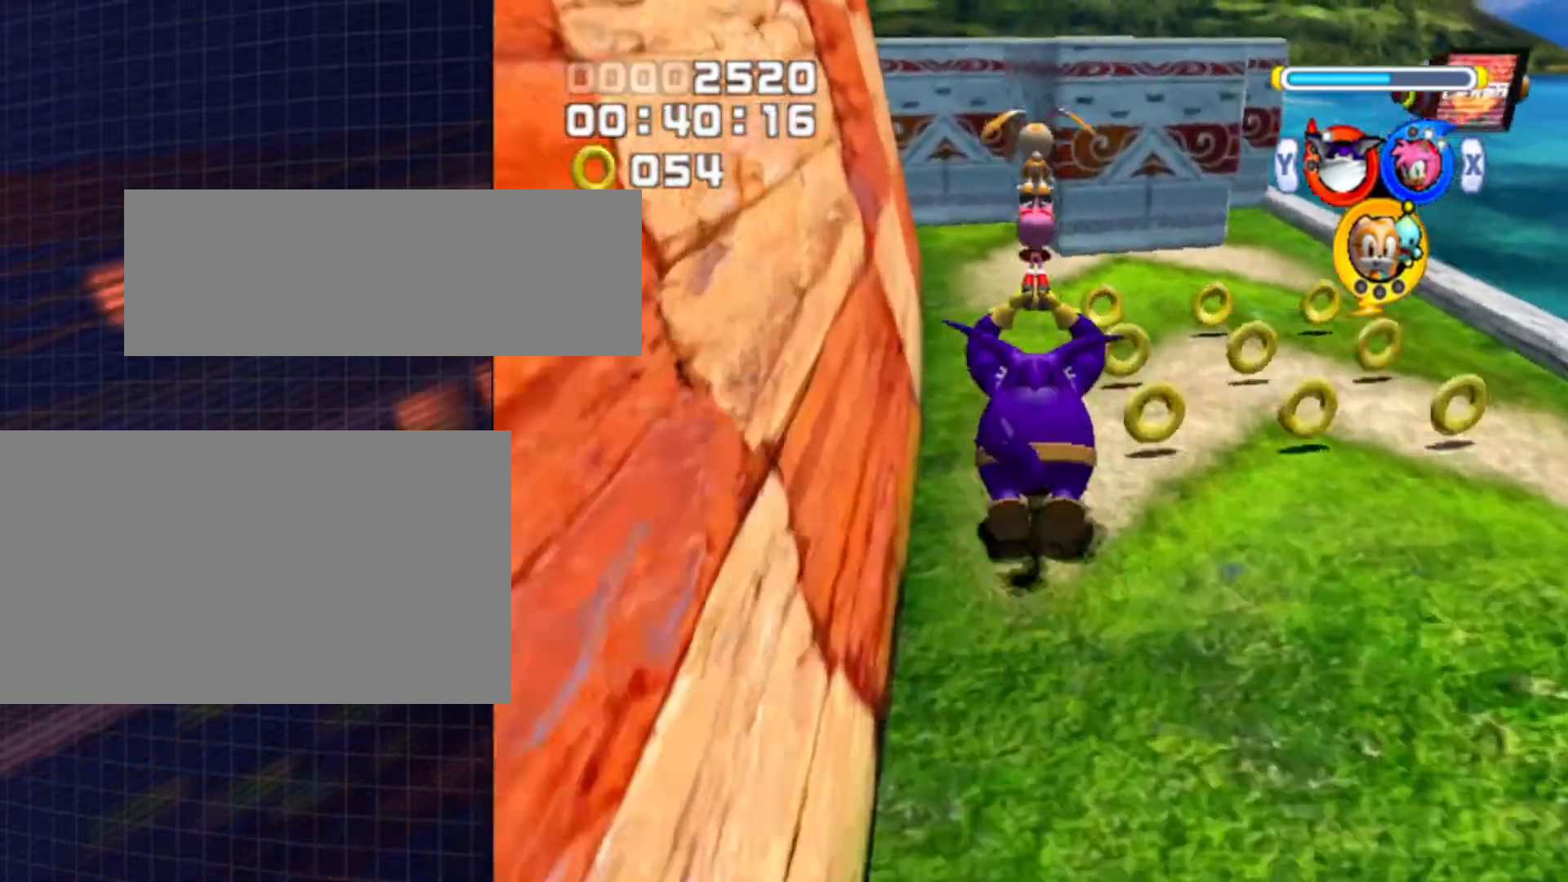
{"buttons": [], "left_stick": "up", "right_stick": "center", "events": [[167, "Y", "down"], [333, "Y", "up"]]}
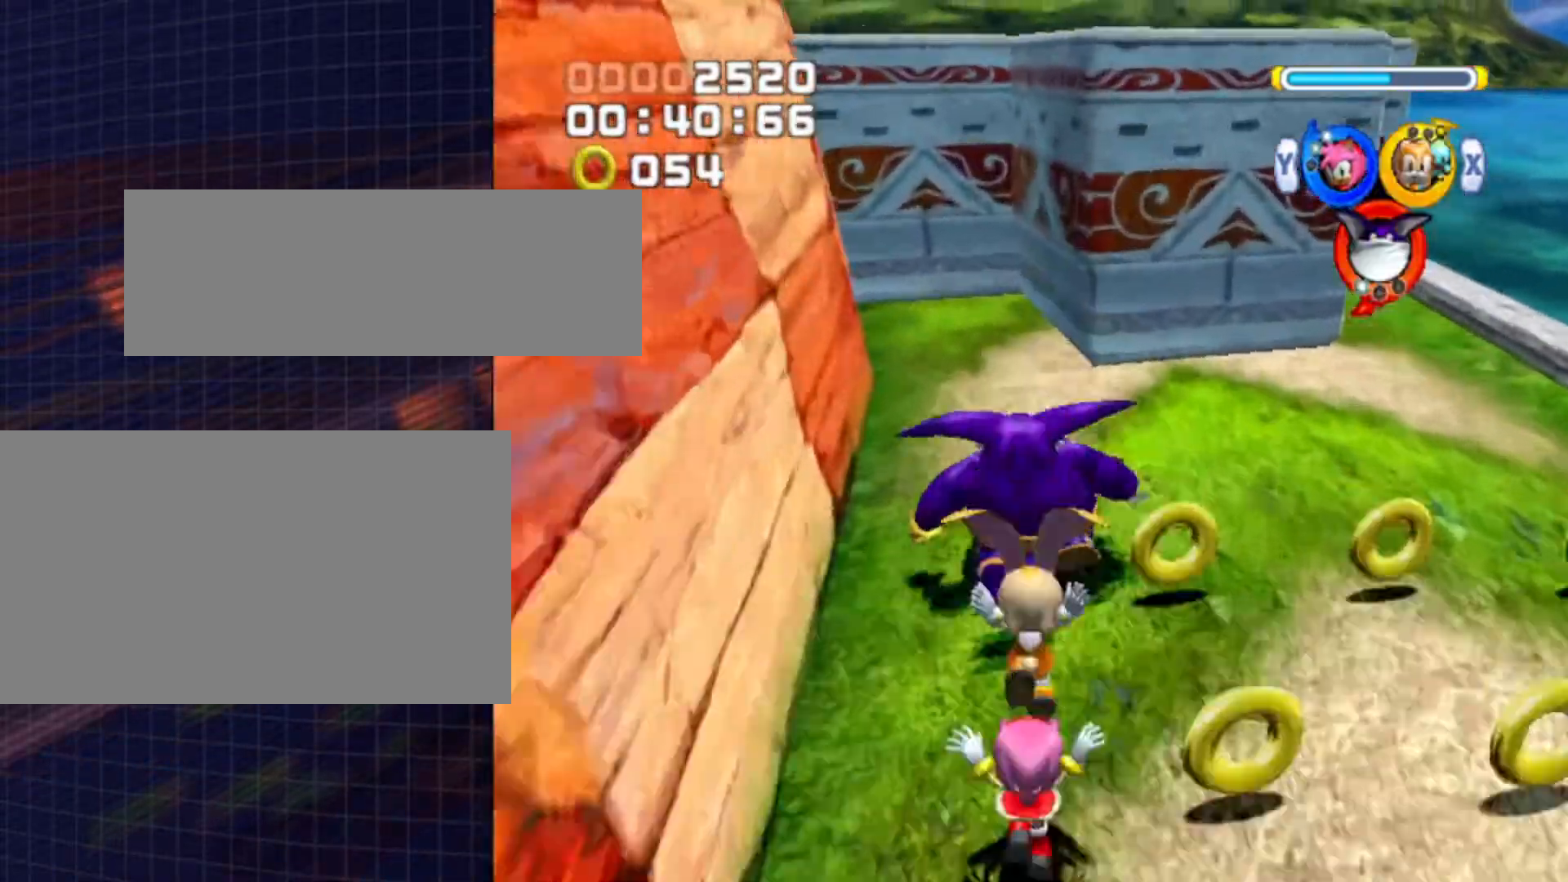
{"buttons": [], "left_stick": "up", "right_stick": "center", "events": [[300, "A", "down"], [500, "A", "up"]]}